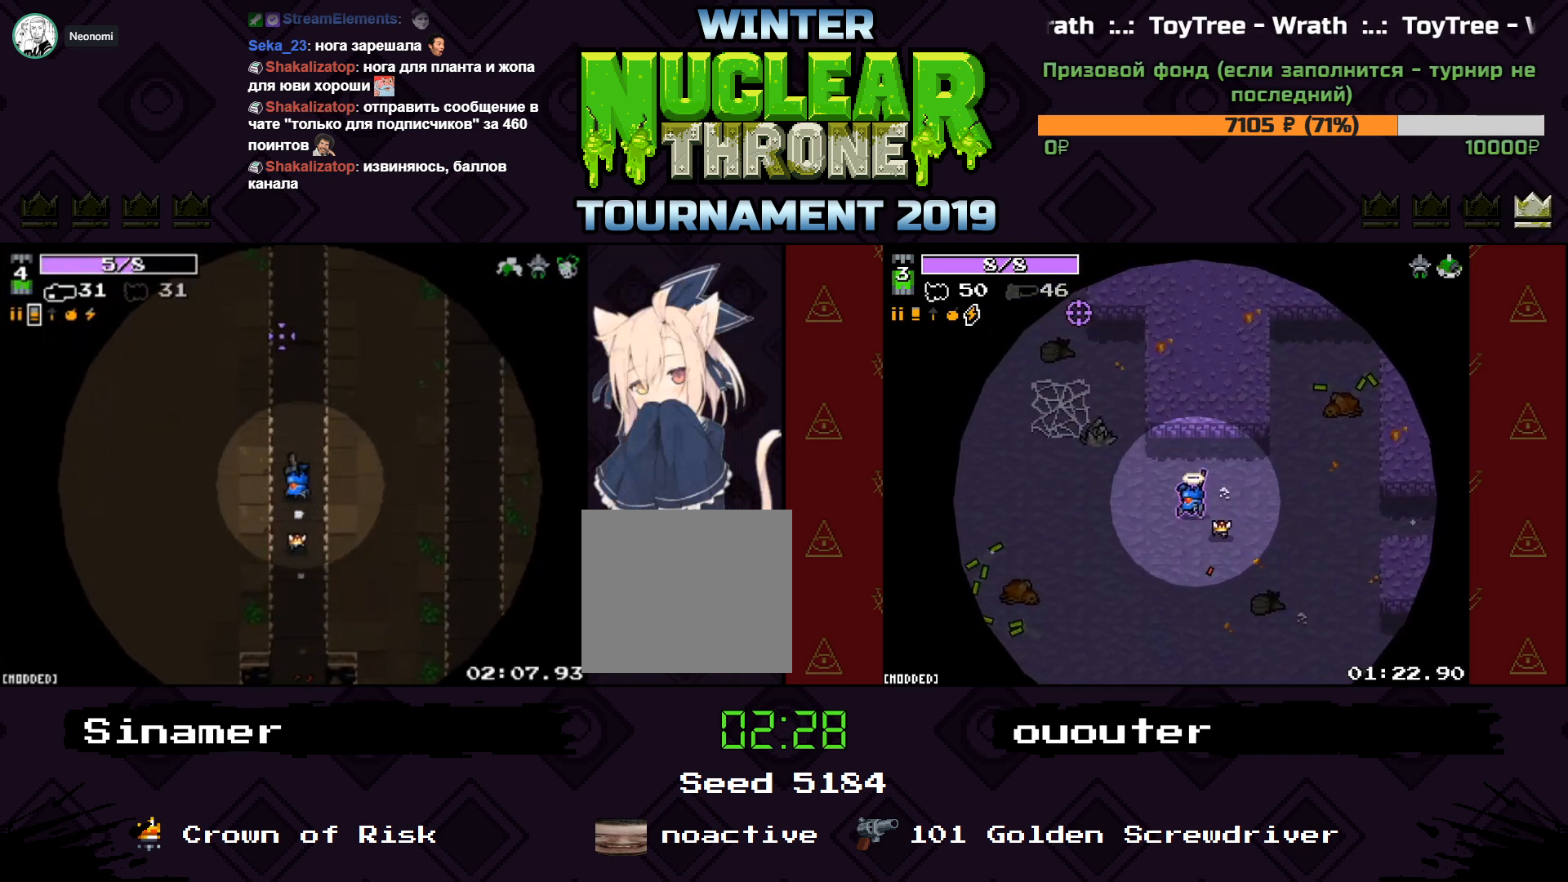
Gameplay with keyboard; each line is a JSON object with the keys held at the frame after it. "events" lists presses ("down") and releases ("up") of "1", "2", "3", "4", "5", "a", "d", "e", "f", "q", "r", "s", "space" and "w" between this image and that frame as [ms after this image, input, new state], when the widget could be followed in between. No other keys are recorded. Mouse input is not recorded.
{"keys": ["w"], "events": []}
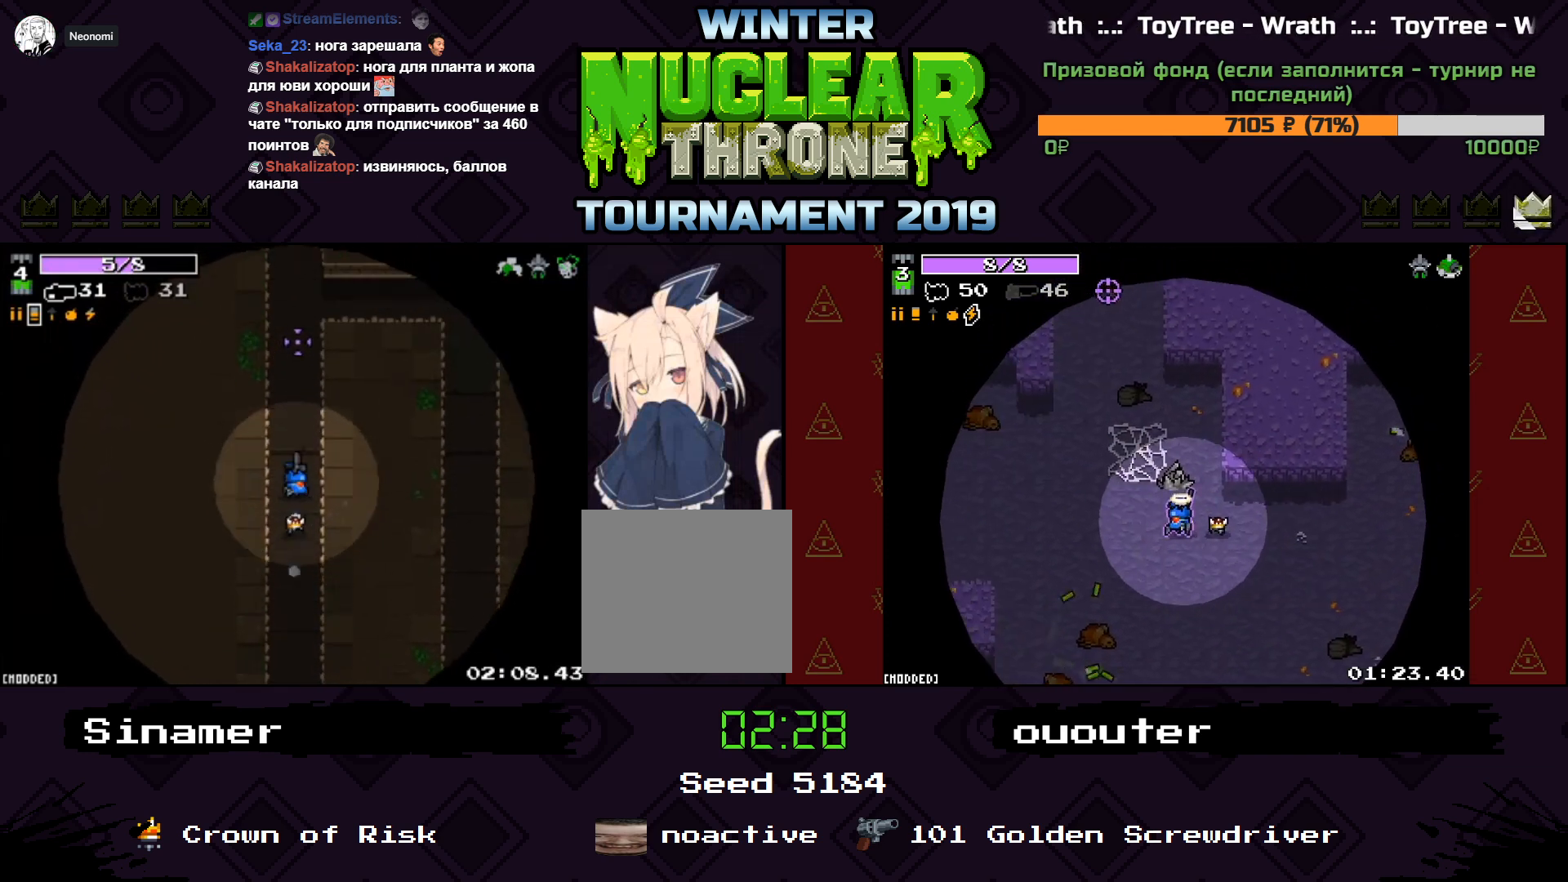
{"keys": ["w"], "events": []}
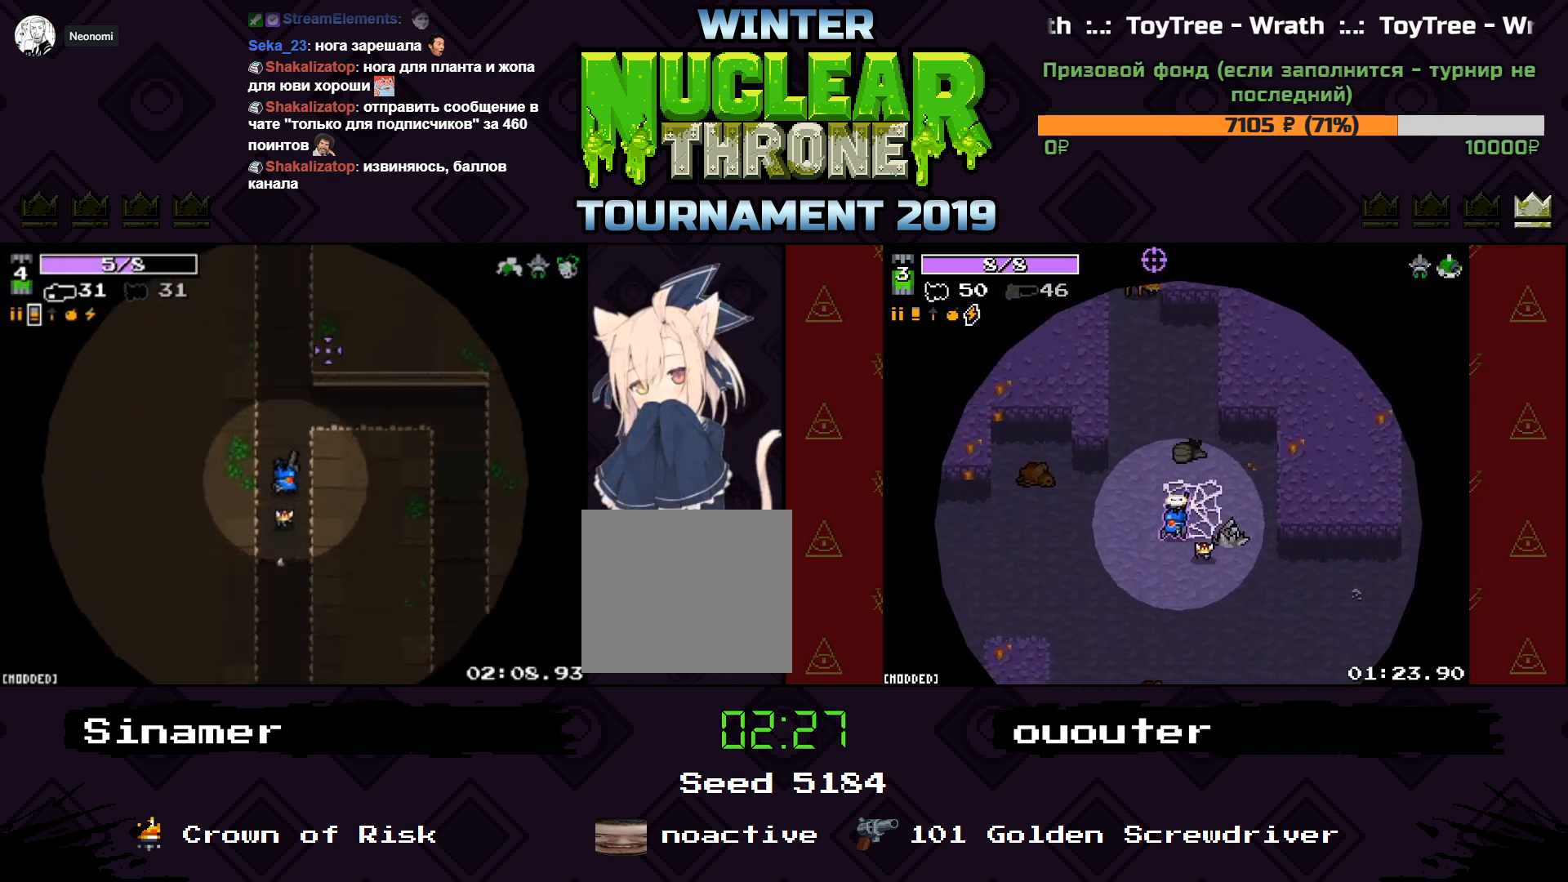
{"keys": [], "events": [[500, "w", "up"]]}
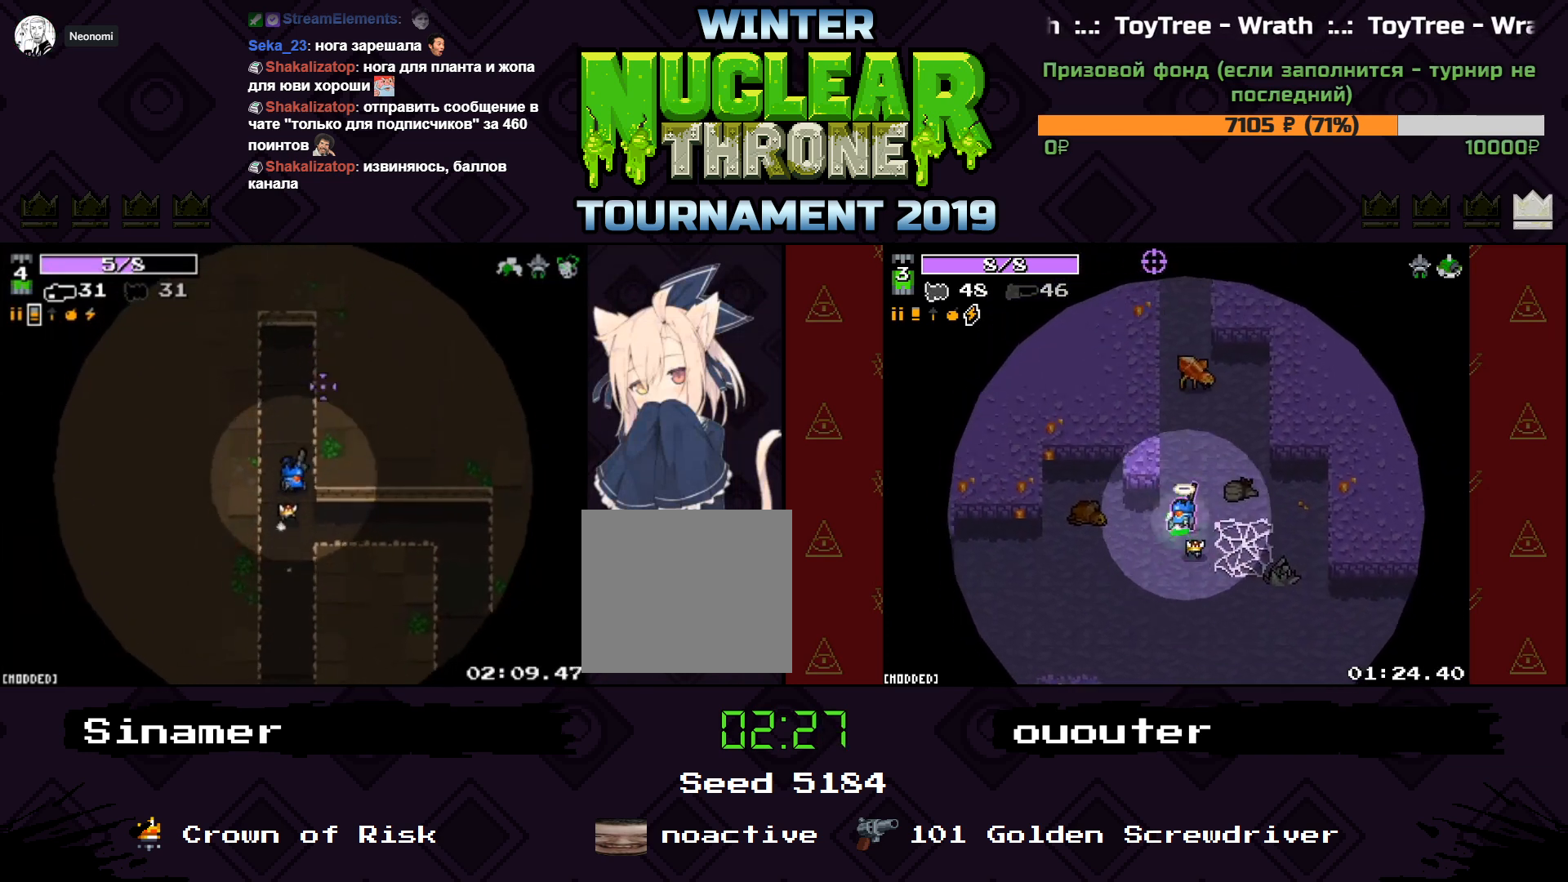
{"keys": ["d"], "events": [[33, "d", "down"], [33, "s", "down"], [67, "s", "up"], [133, "s", "down"], [467, "s", "up"]]}
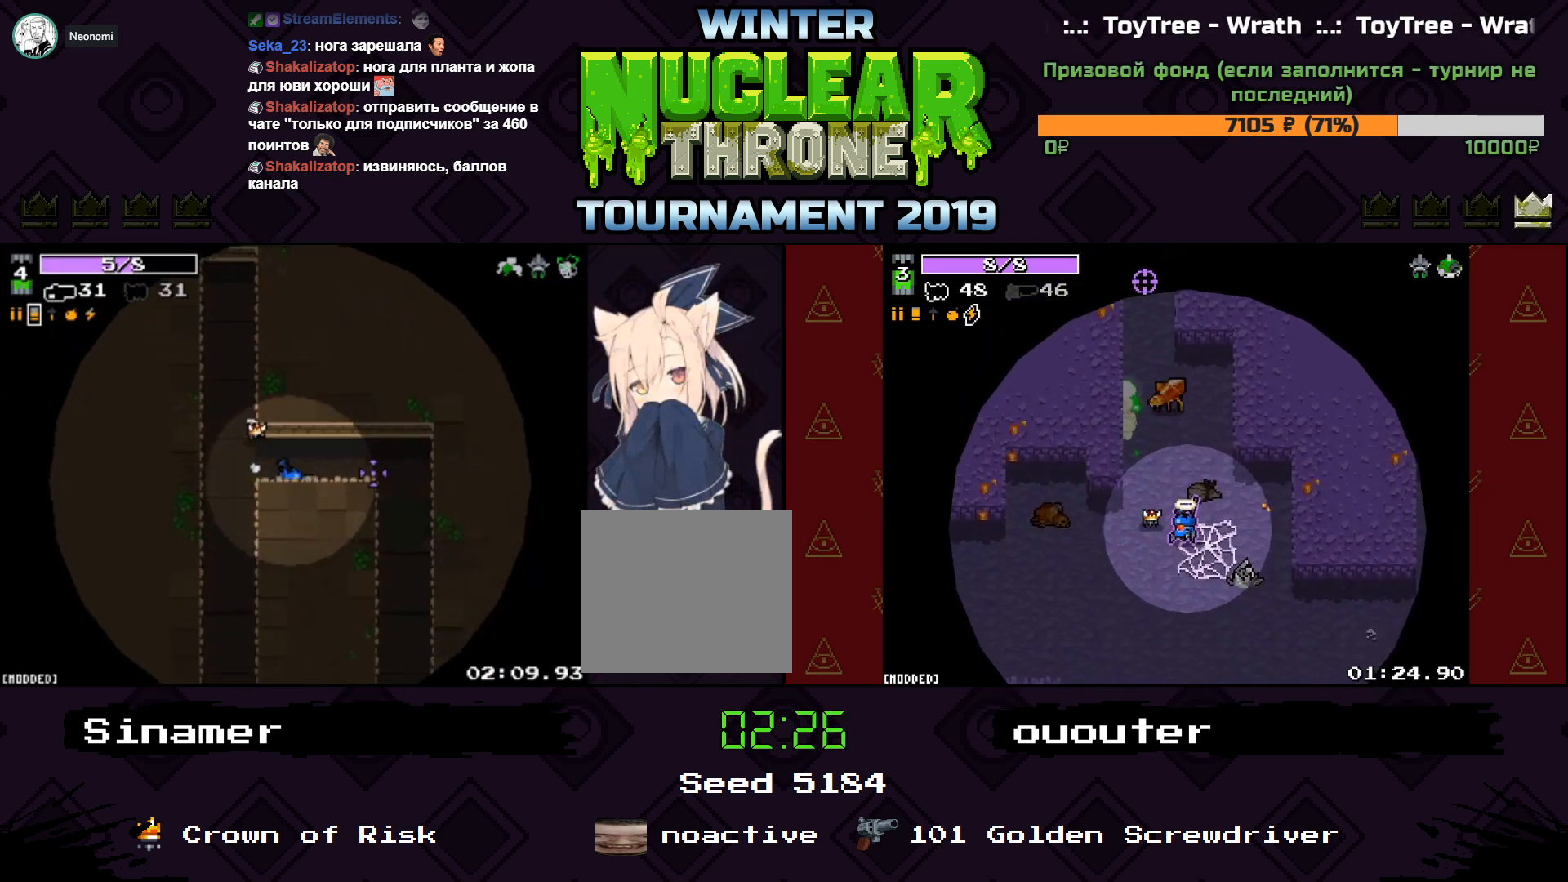
{"keys": ["s"], "events": [[333, "s", "down"], [500, "d", "up"]]}
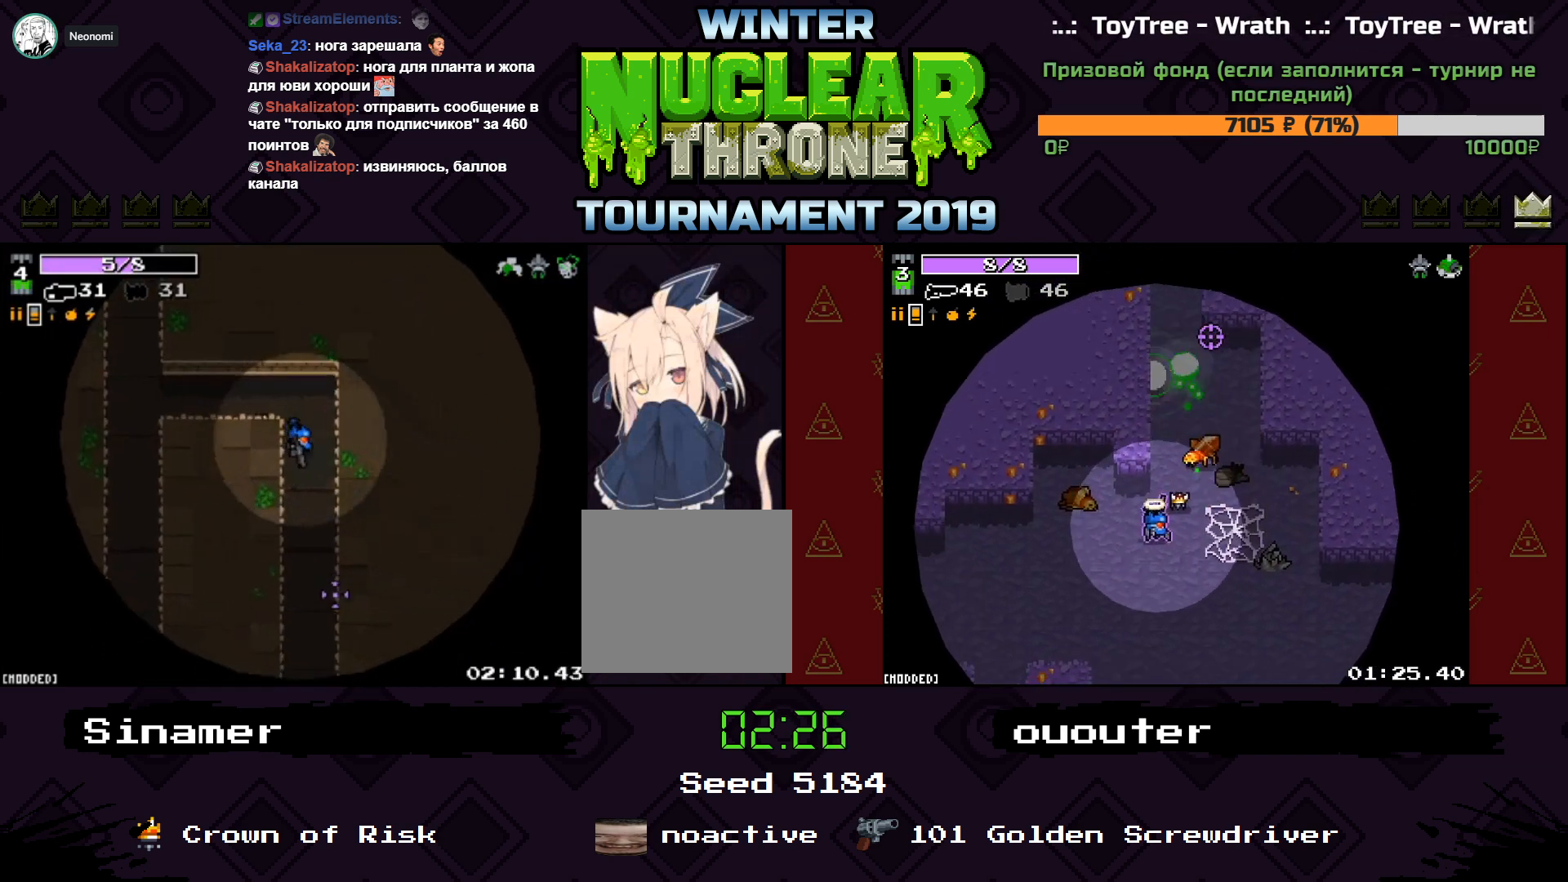
{"keys": ["s"], "events": []}
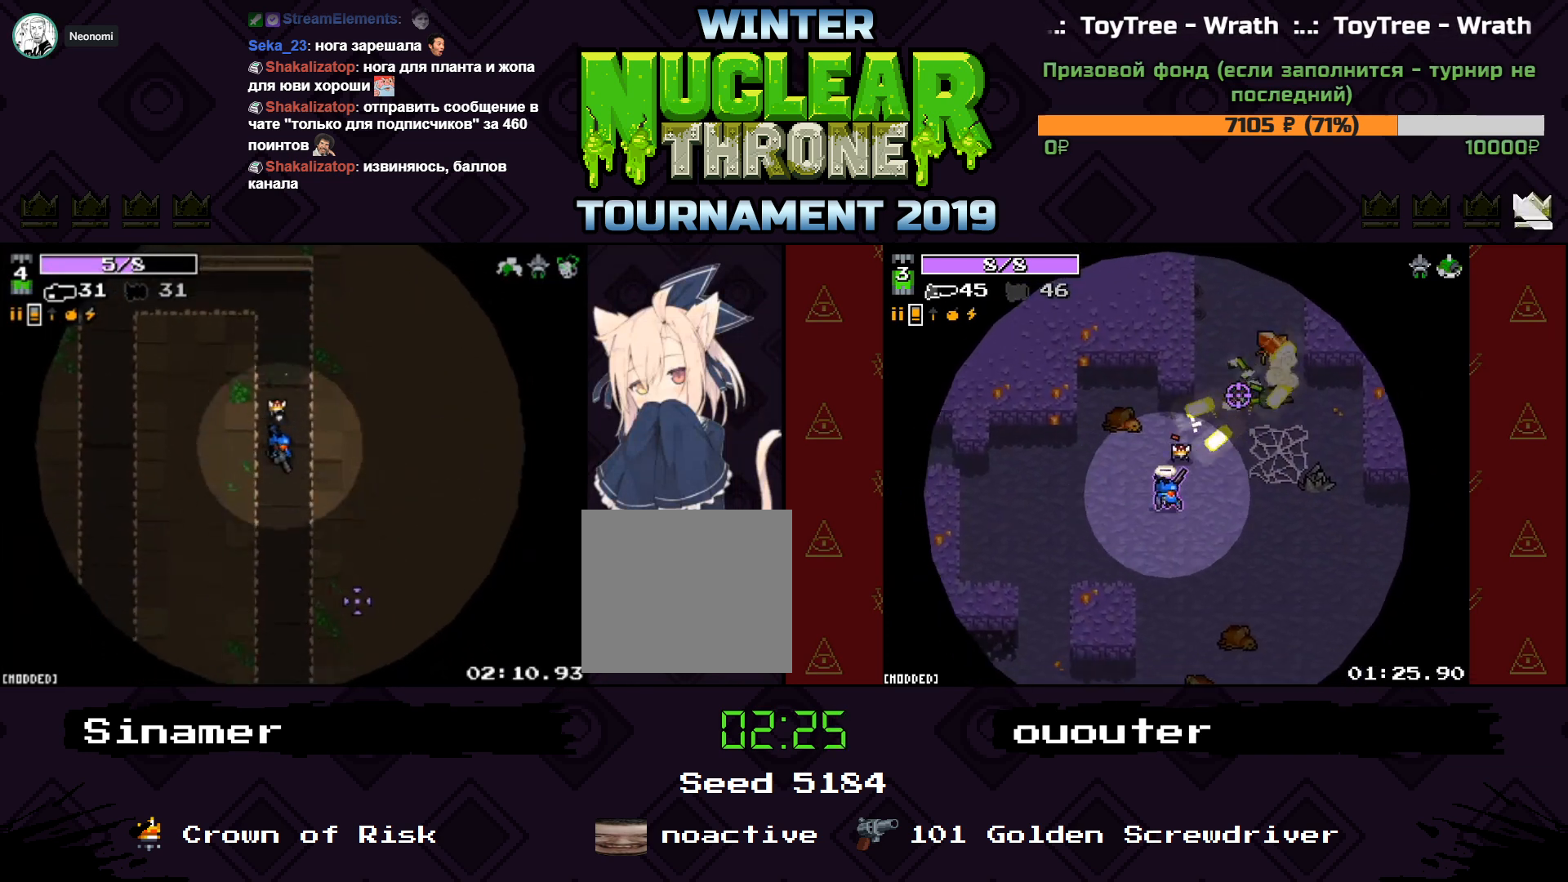
{"keys": ["s"], "events": []}
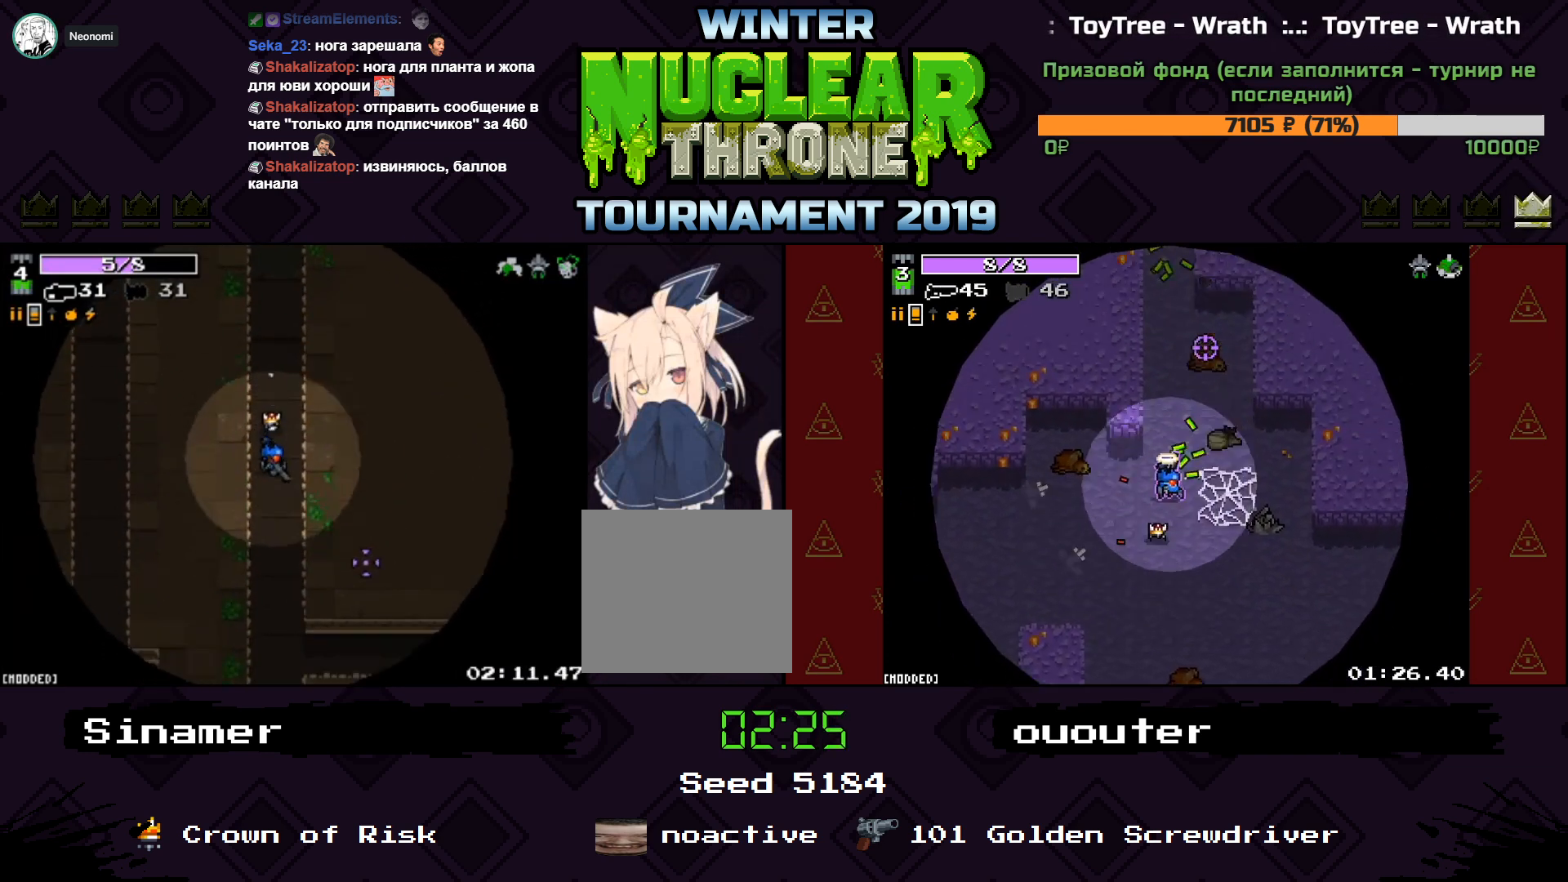
{"keys": ["s"], "events": []}
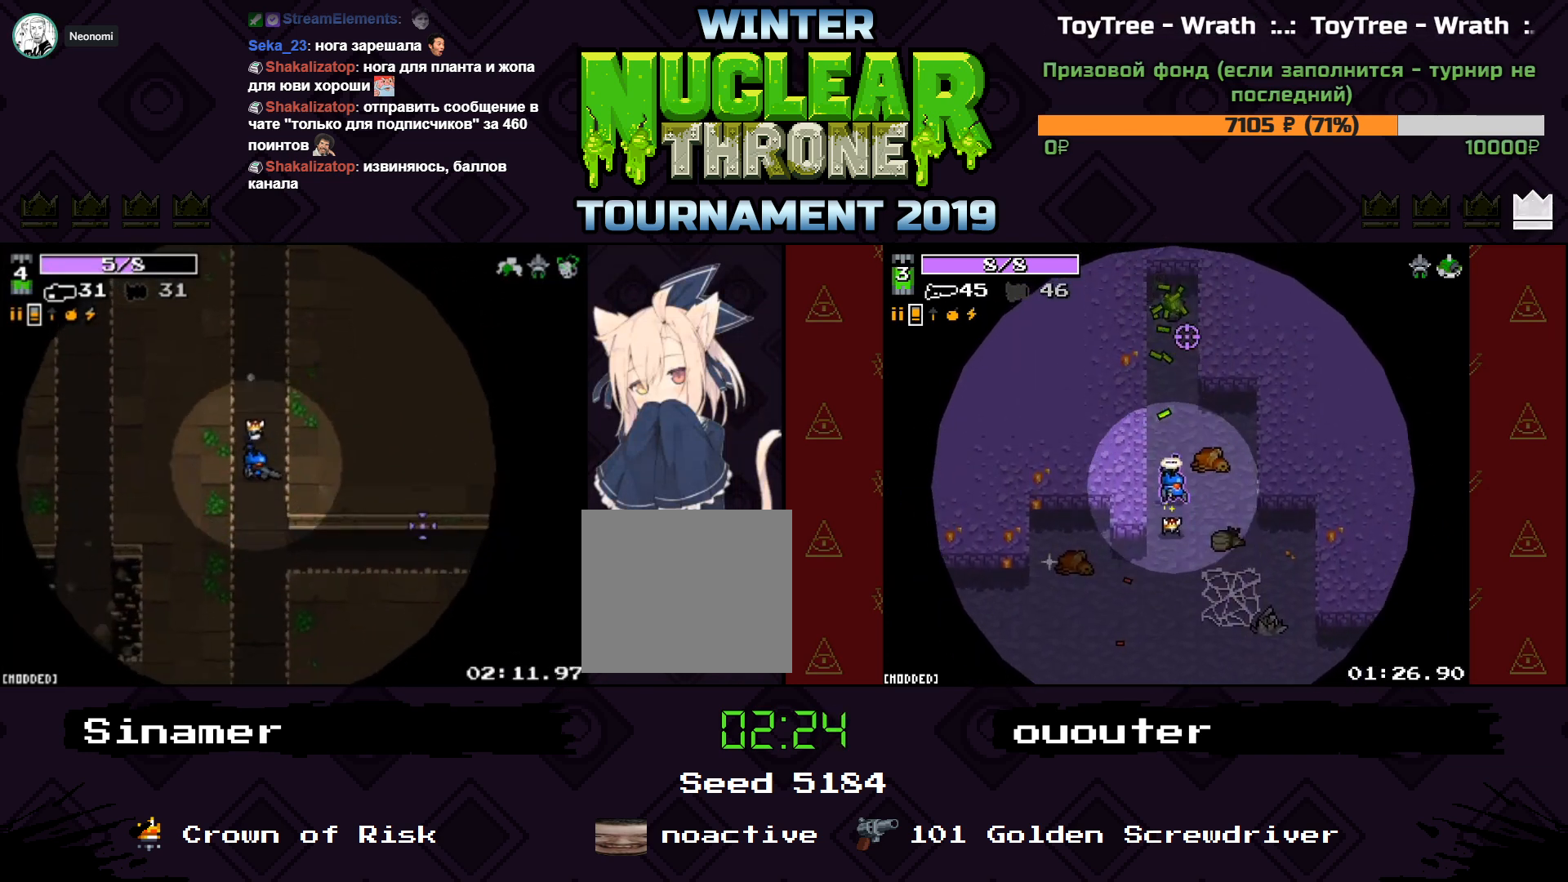
{"keys": ["d"], "events": [[333, "d", "down"], [500, "s", "up"]]}
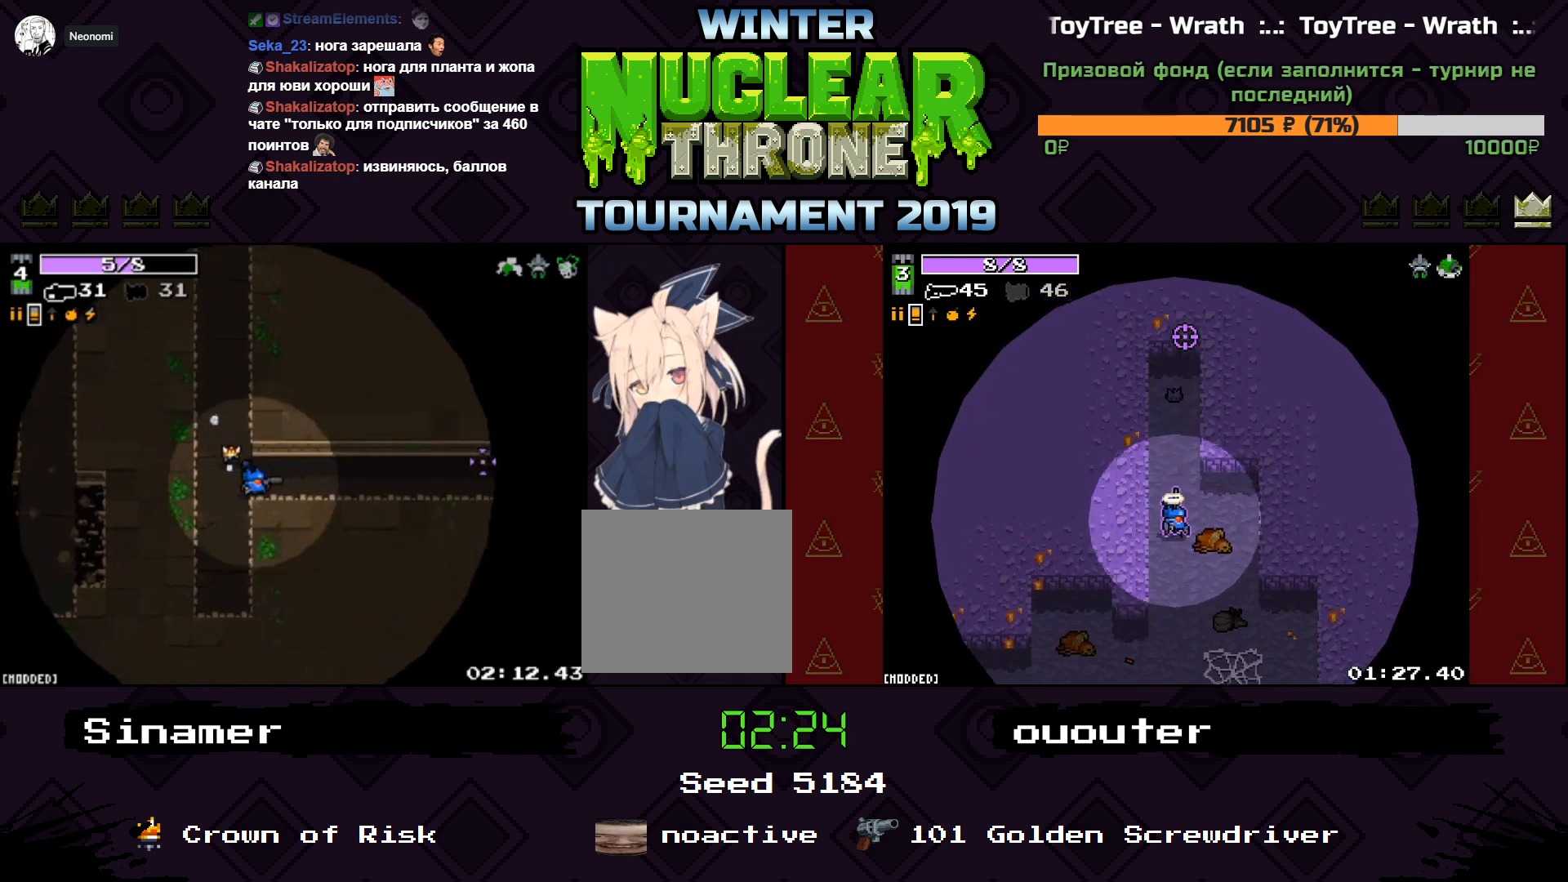
{"keys": ["d"], "events": []}
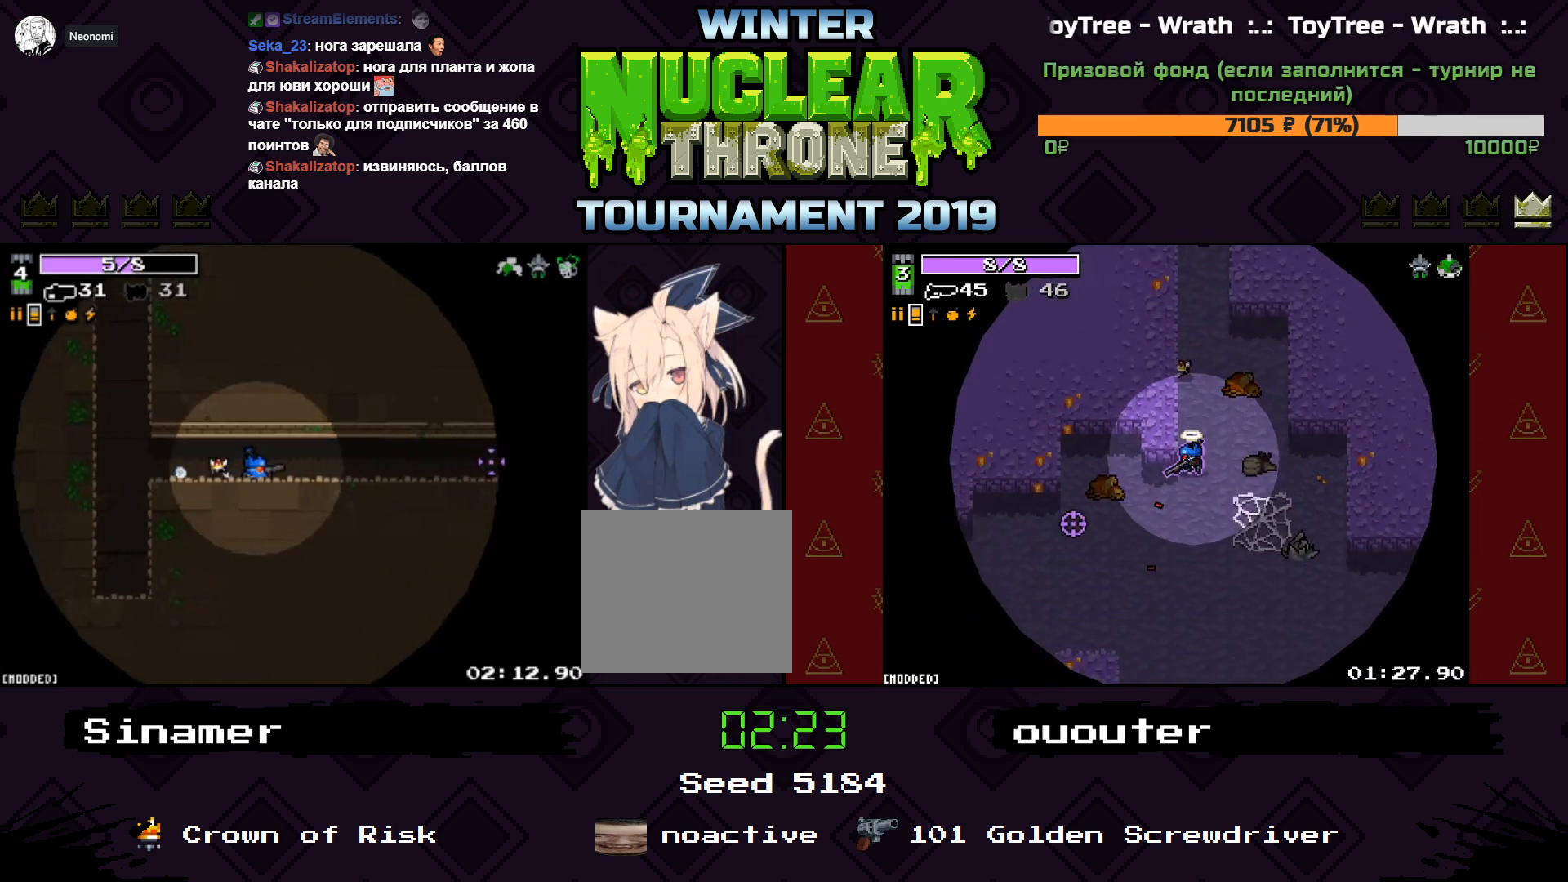
{"keys": ["d"], "events": []}
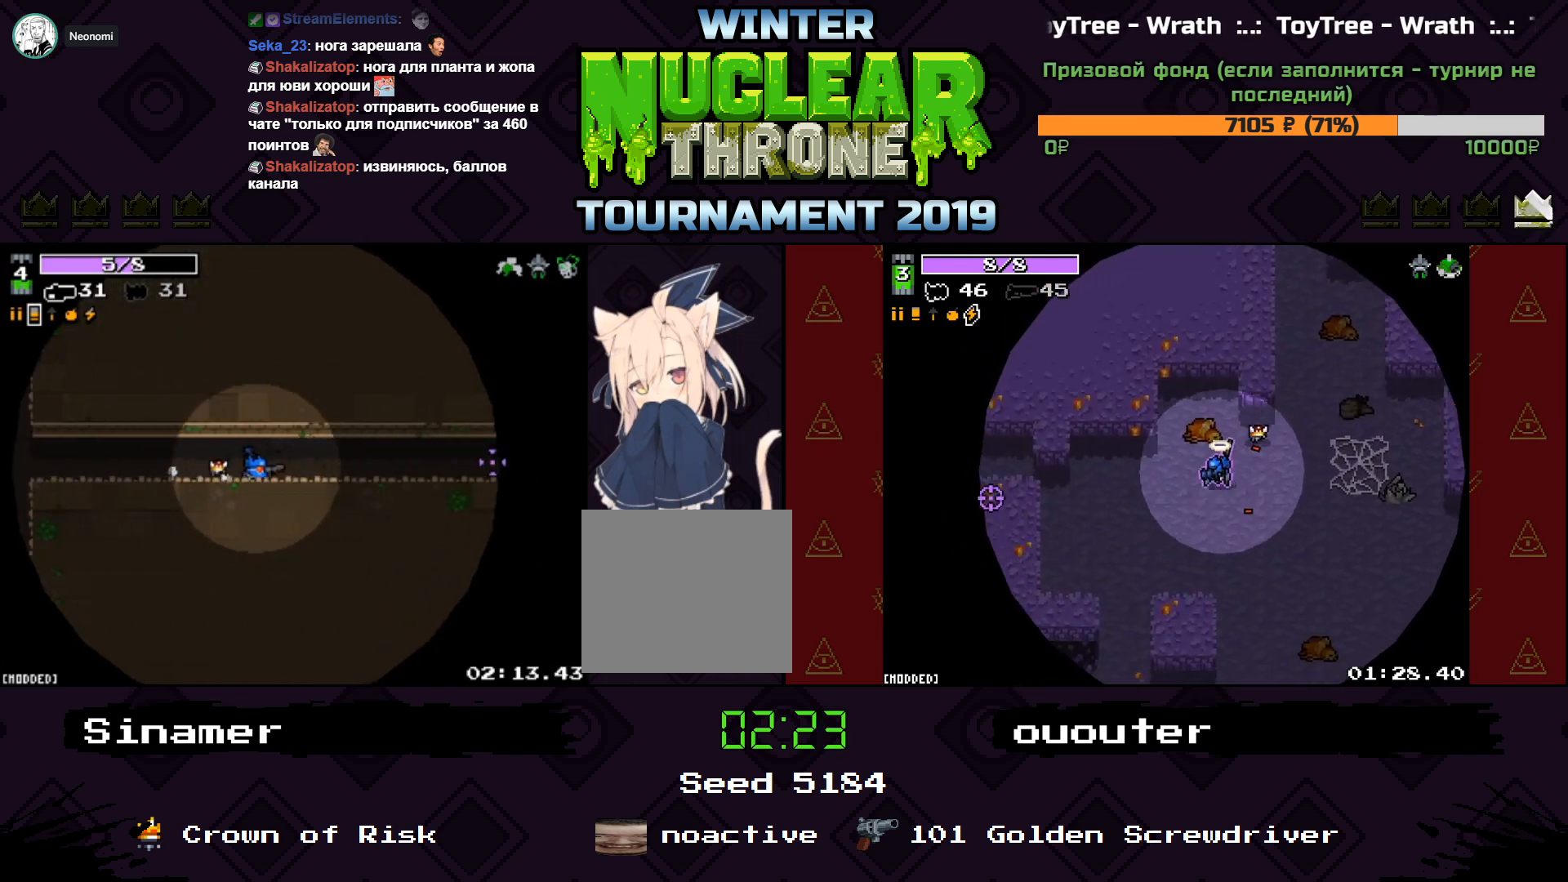
{"keys": ["d"], "events": []}
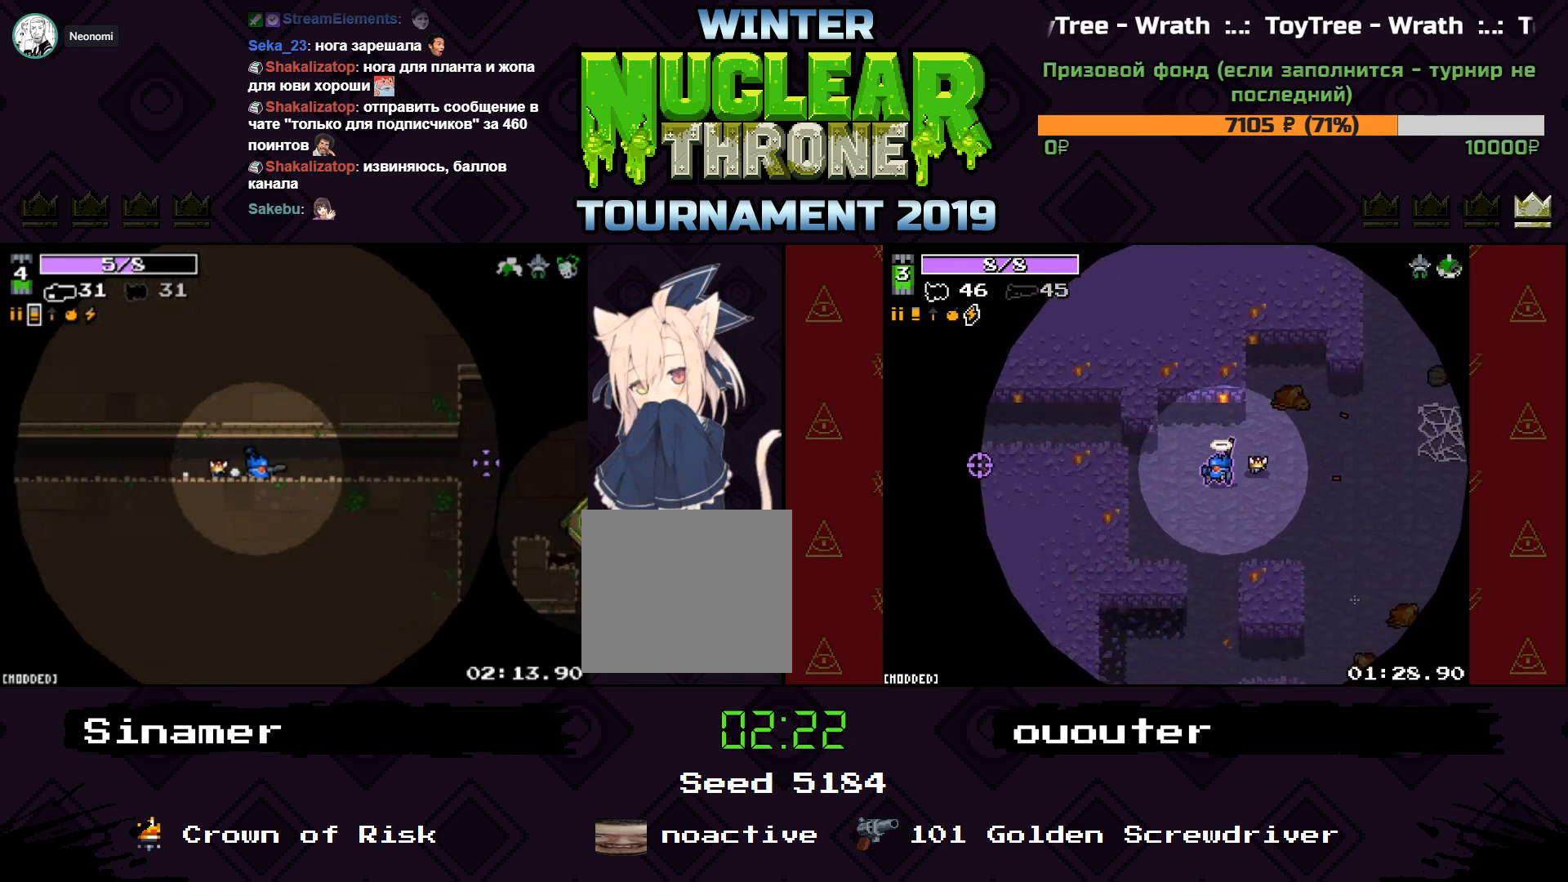
{"keys": ["d"], "events": []}
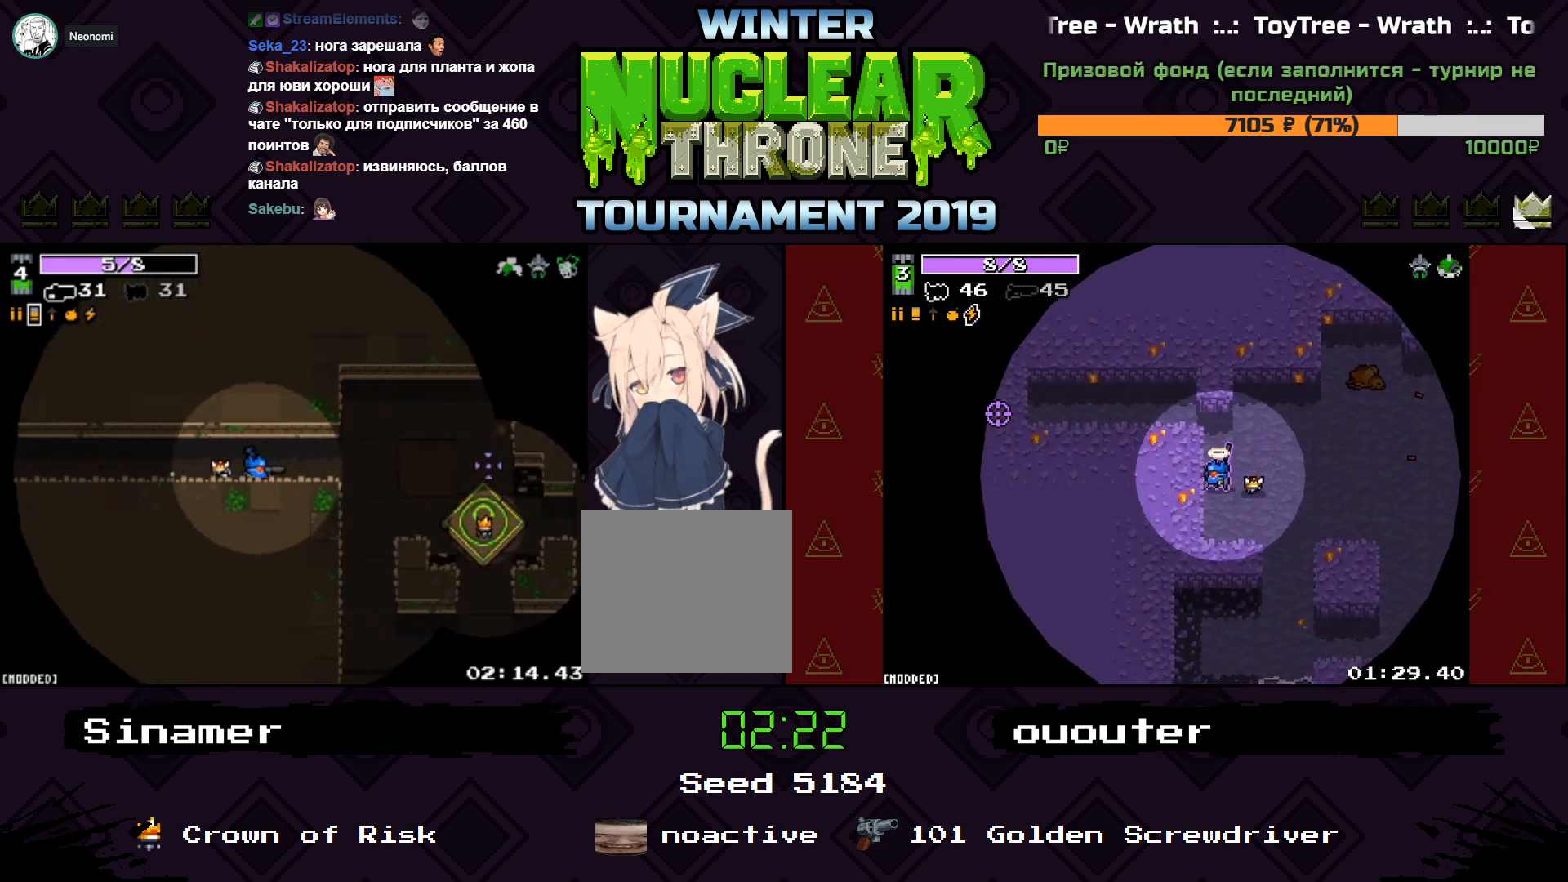
{"keys": ["s"], "events": [[333, "s", "down"], [500, "d", "up"]]}
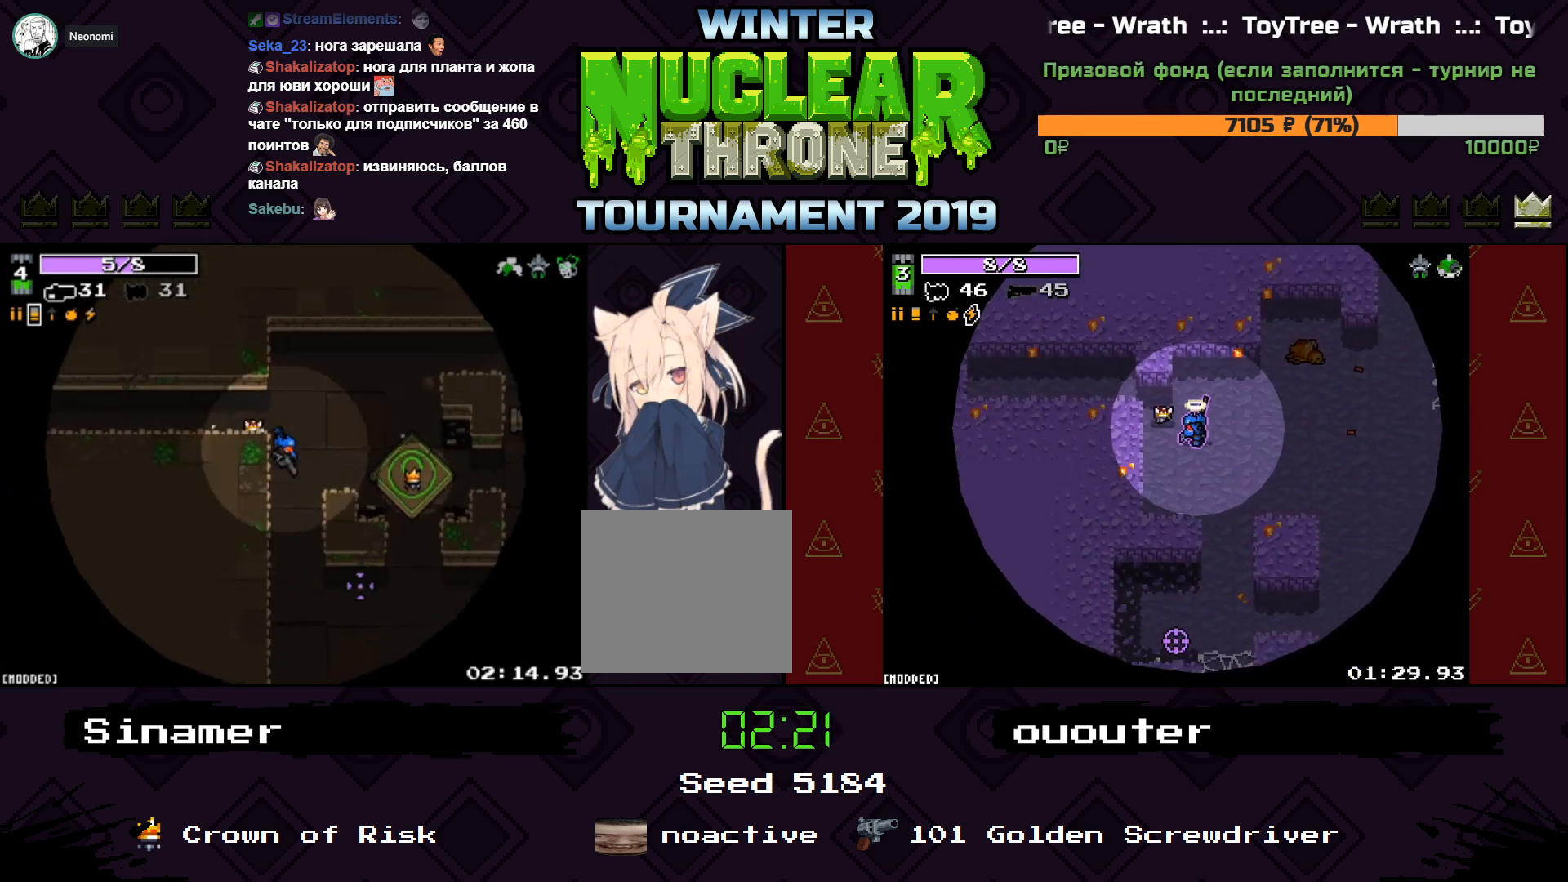
{"keys": ["s"], "events": []}
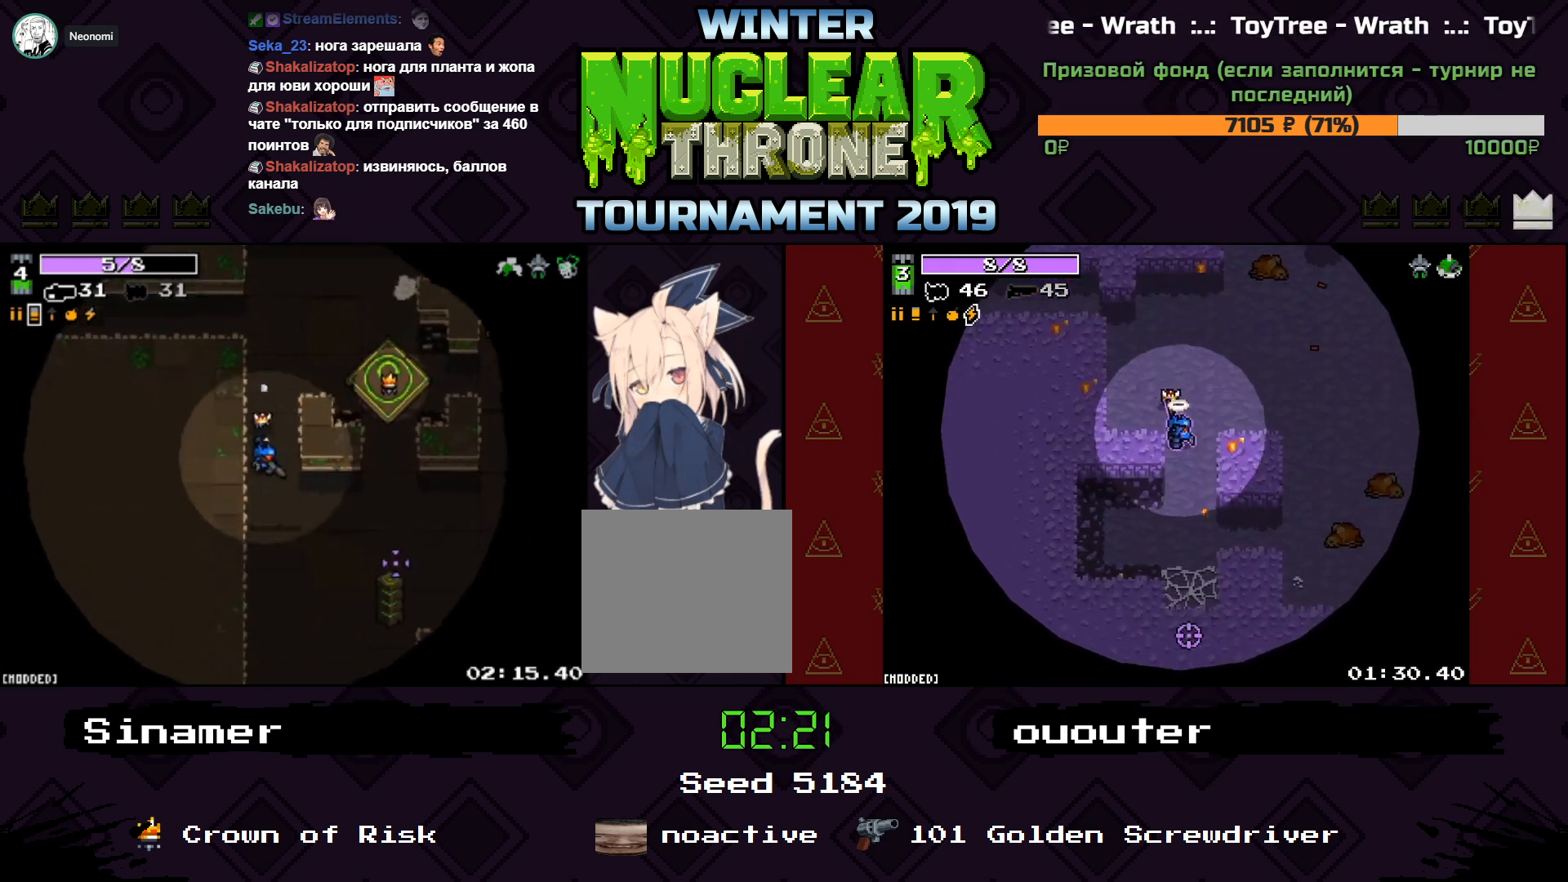
{"keys": ["d", "space"], "events": [[167, "d", "down"], [300, "s", "up"], [500, "space", "down"]]}
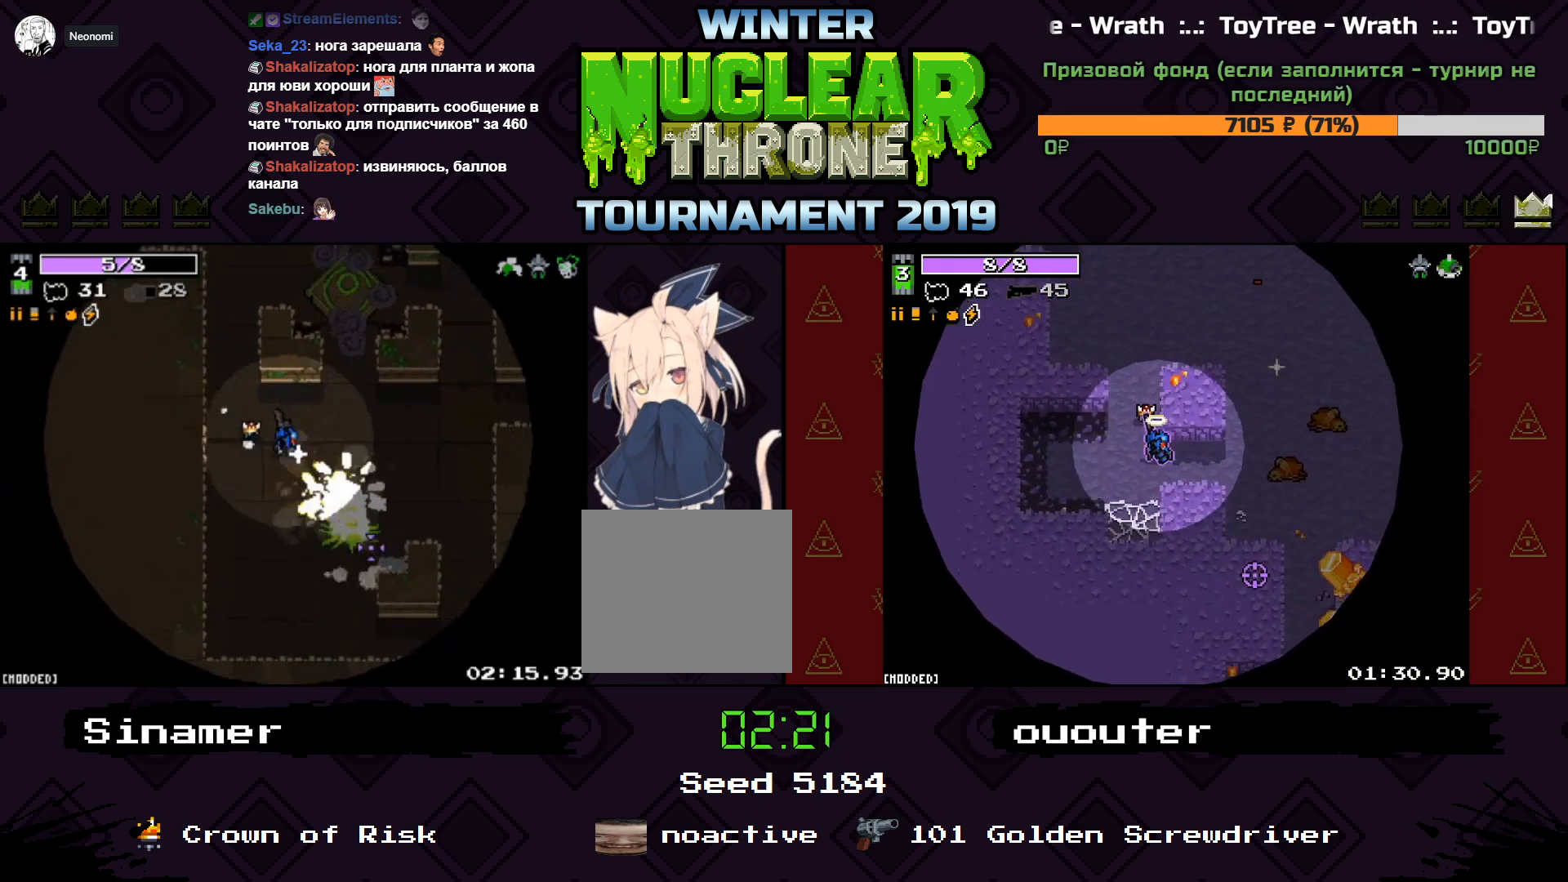
{"keys": ["d"], "events": [[167, "space", "up"], [200, "w", "down"], [367, "w", "up"]]}
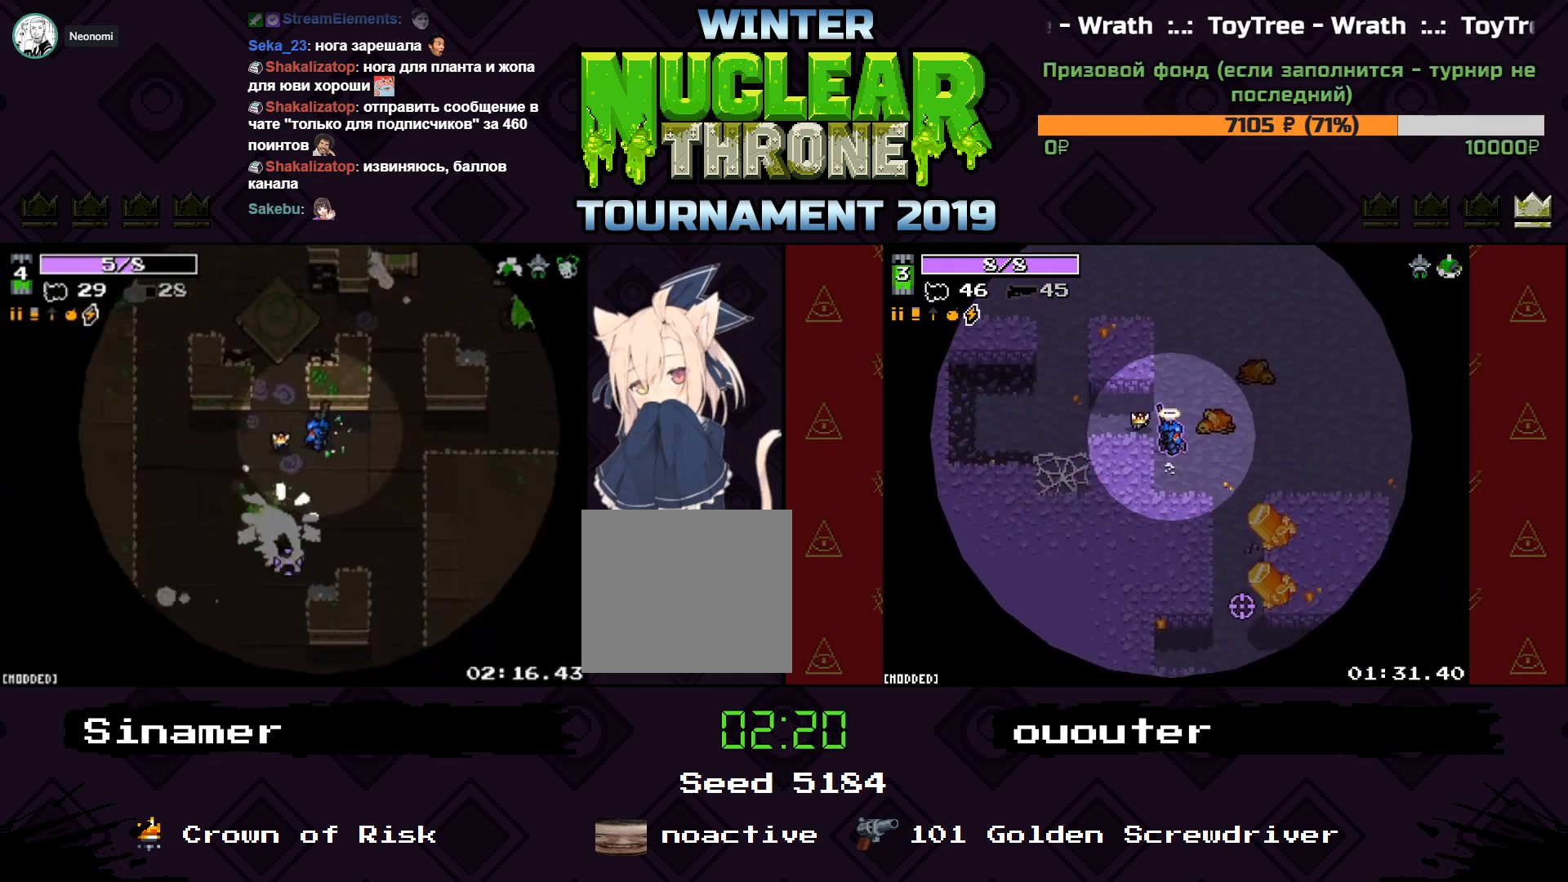
{"keys": ["w"], "events": [[233, "w", "down"], [367, "d", "up"]]}
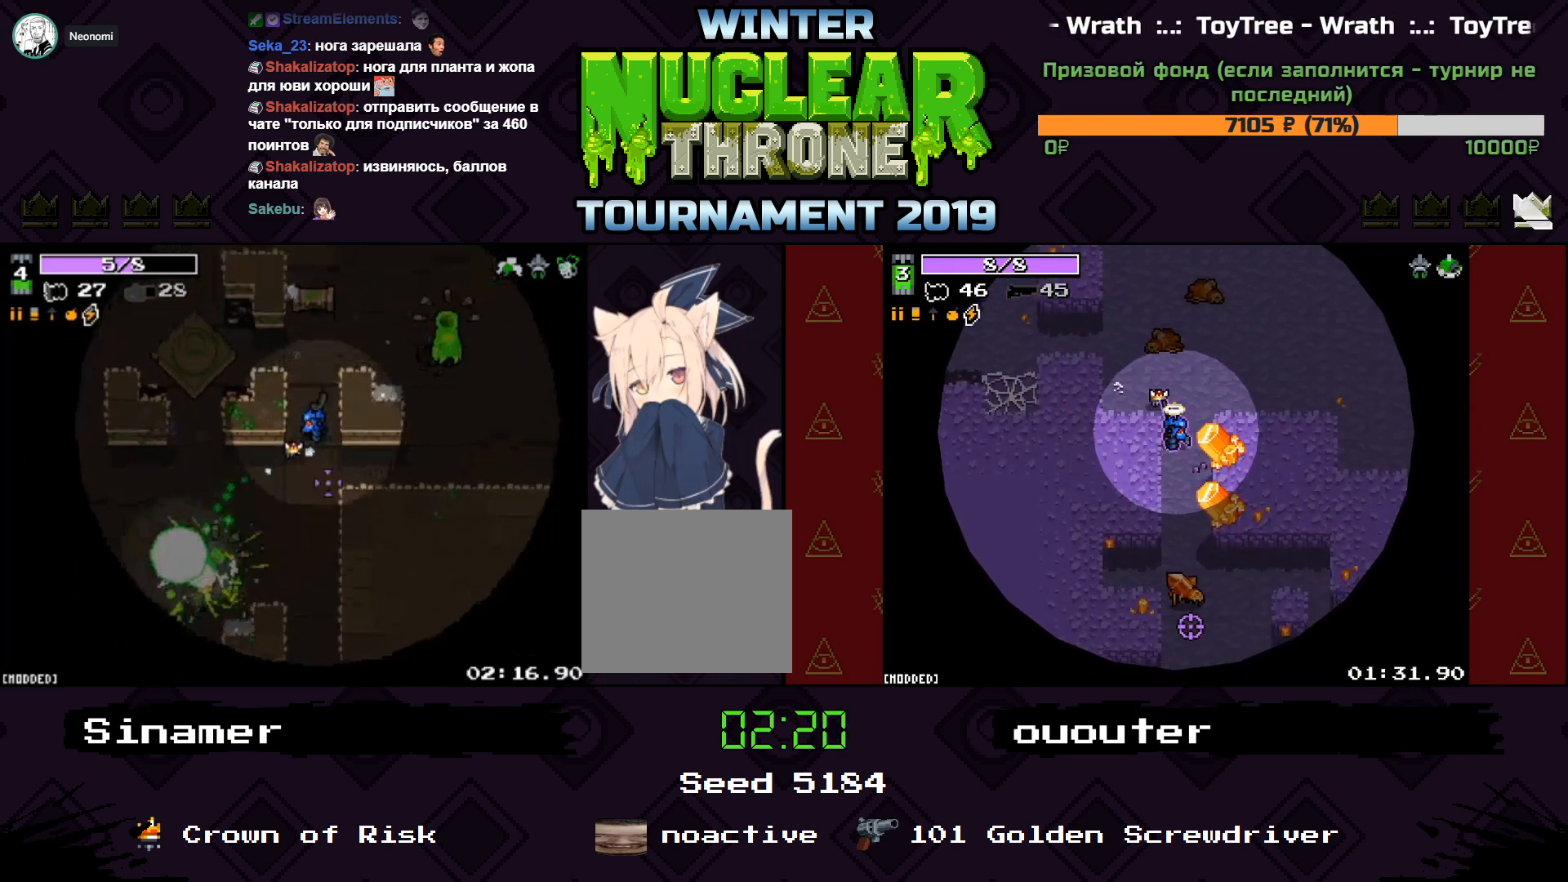
{"keys": ["d", "w"], "events": [[433, "d", "down"]]}
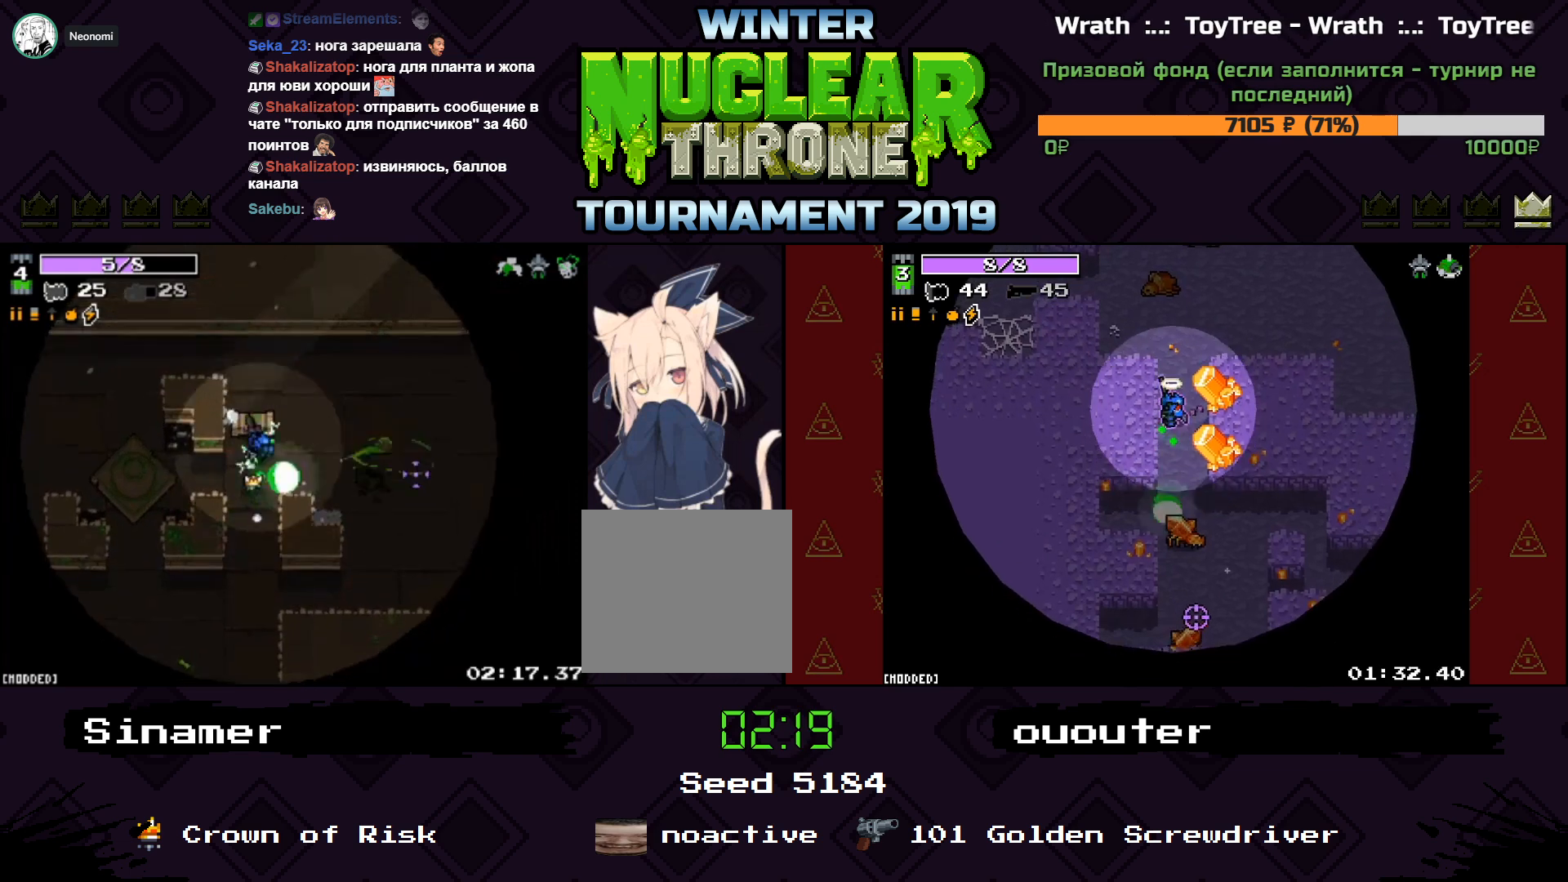
{"keys": ["d", "w"], "events": []}
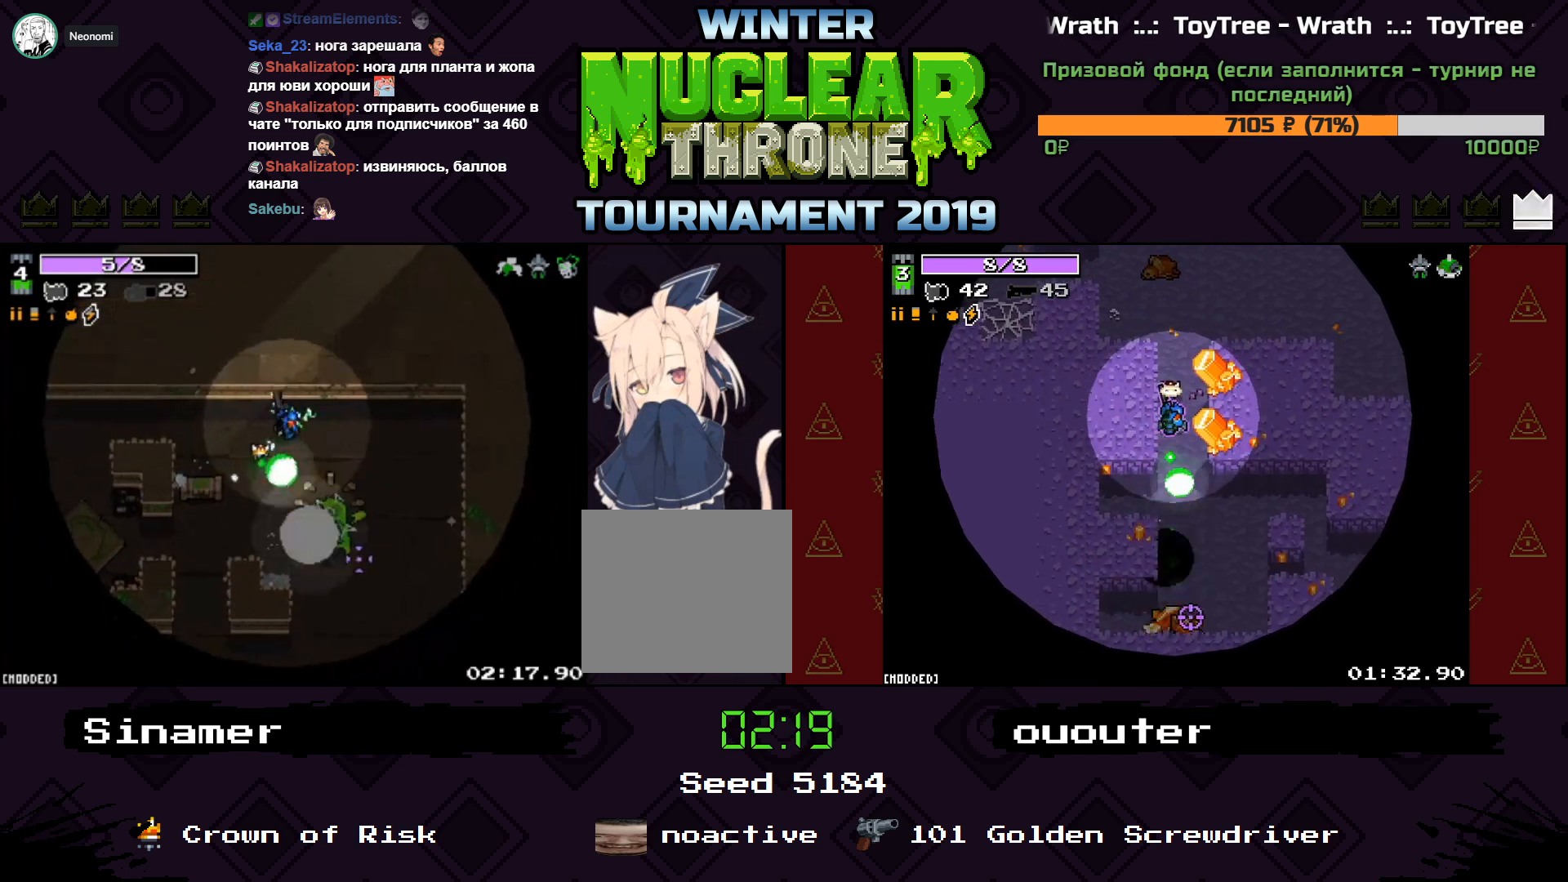
{"keys": ["d", "s"], "events": [[200, "space", "down"], [200, "w", "up"], [367, "space", "up"], [400, "s", "down"]]}
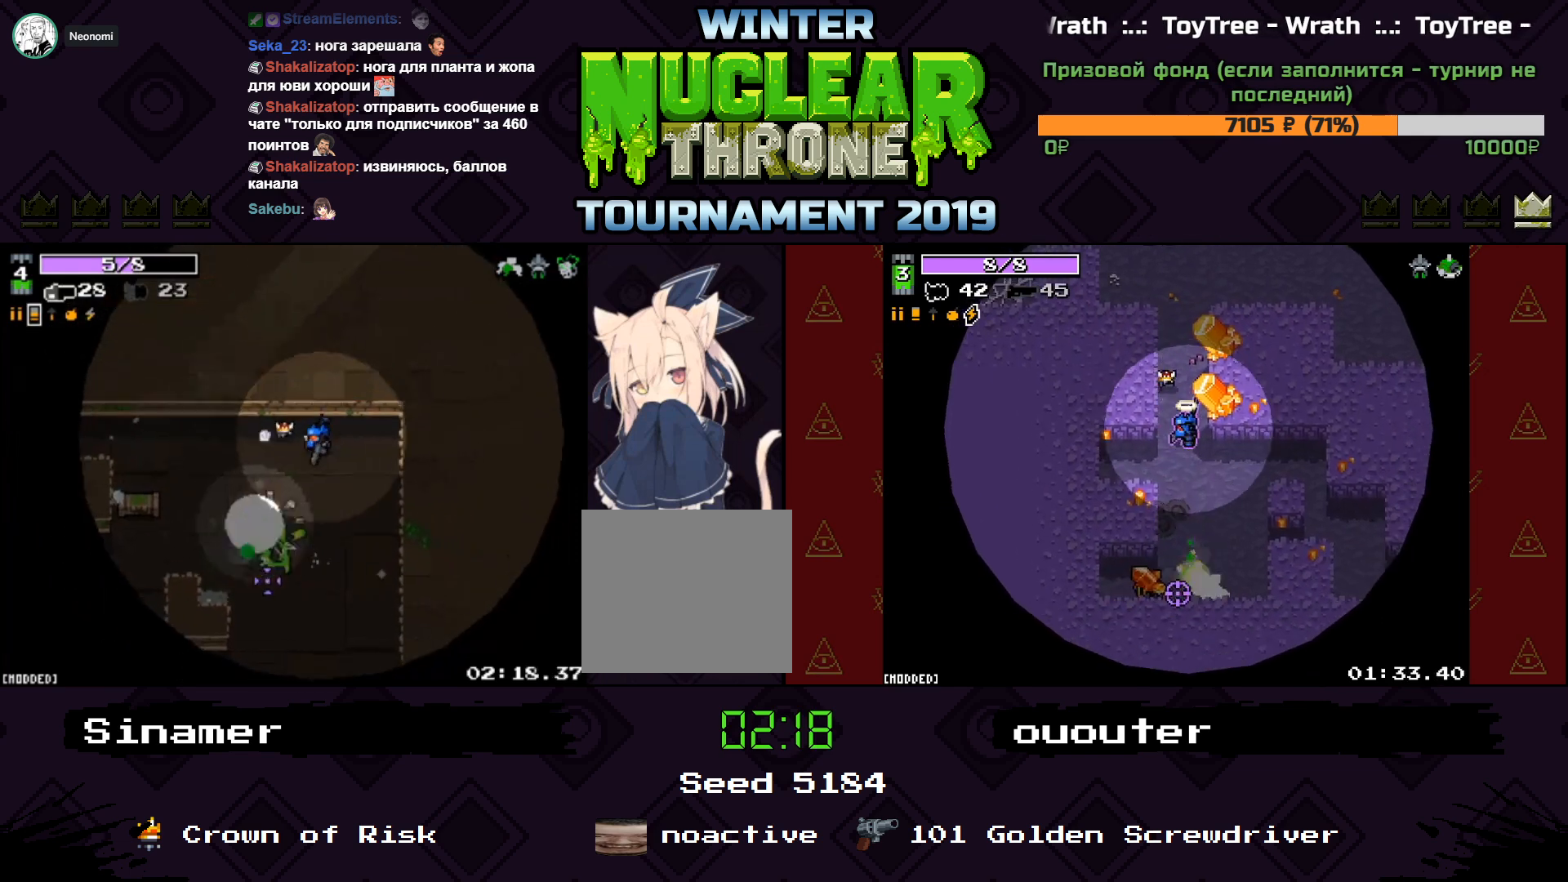
{"keys": ["s"], "events": [[500, "d", "up"]]}
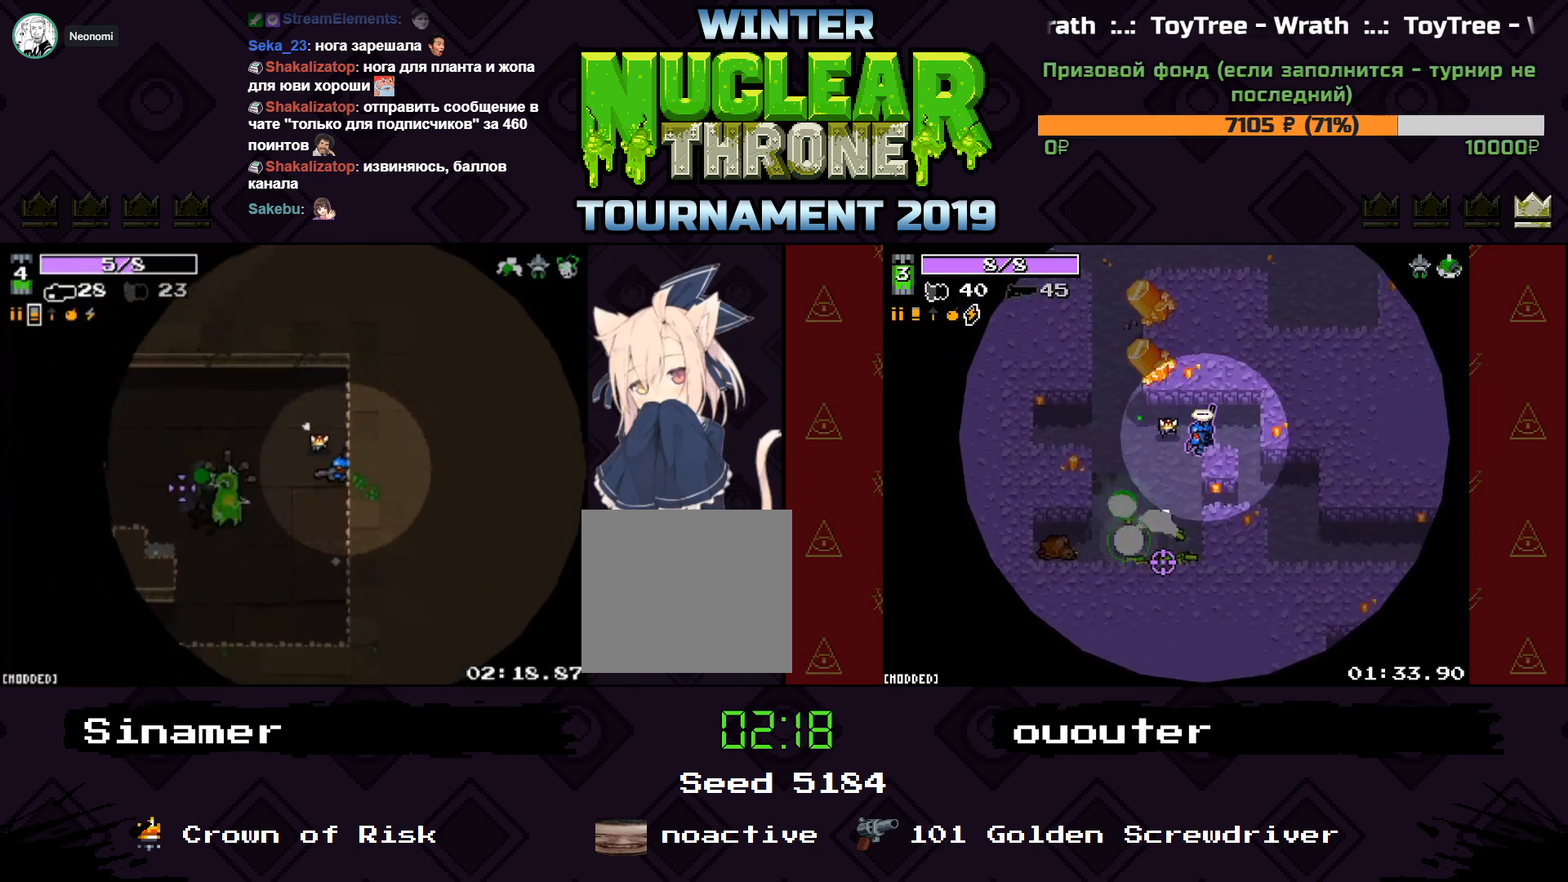
{"keys": ["a", "s"], "events": [[400, "a", "down"]]}
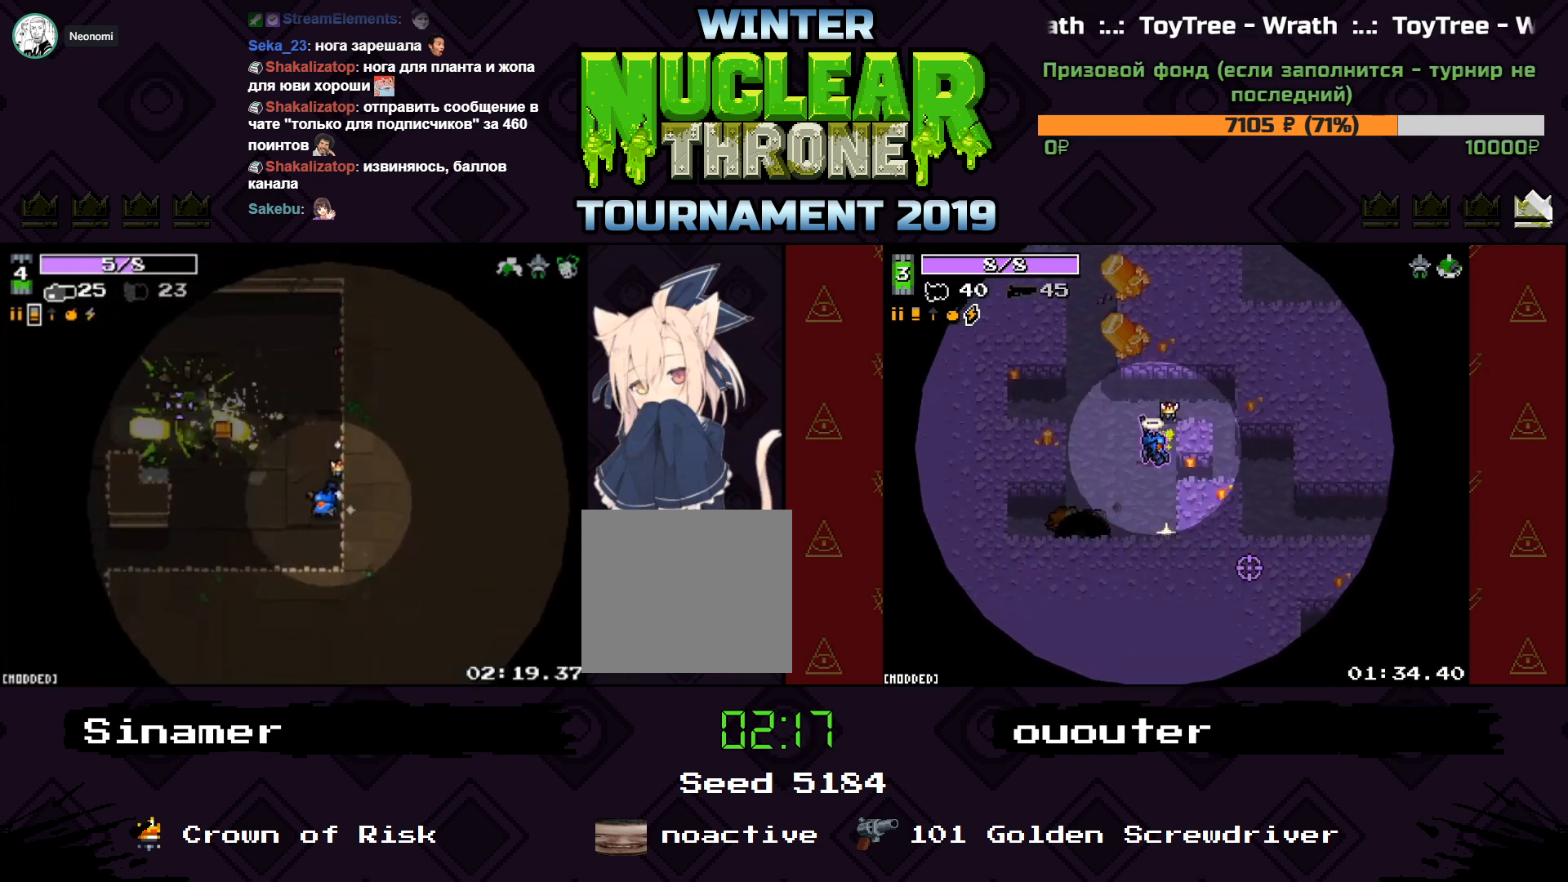
{"keys": ["w"], "events": [[200, "s", "up"], [367, "w", "down"], [467, "a", "up"]]}
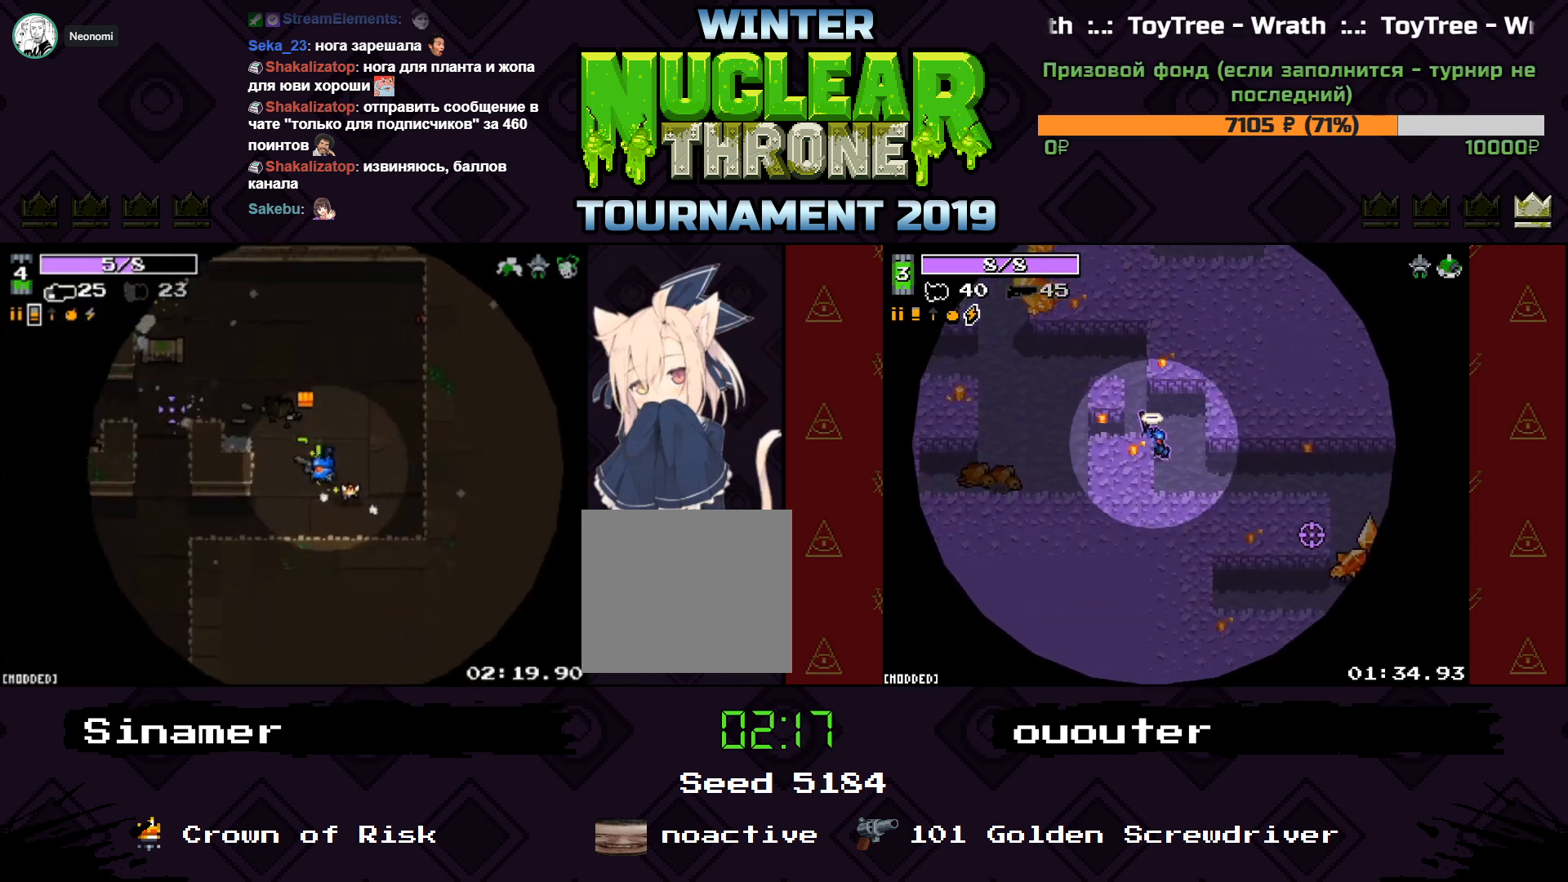
{"keys": ["s"], "events": [[200, "w", "up"], [333, "s", "down"]]}
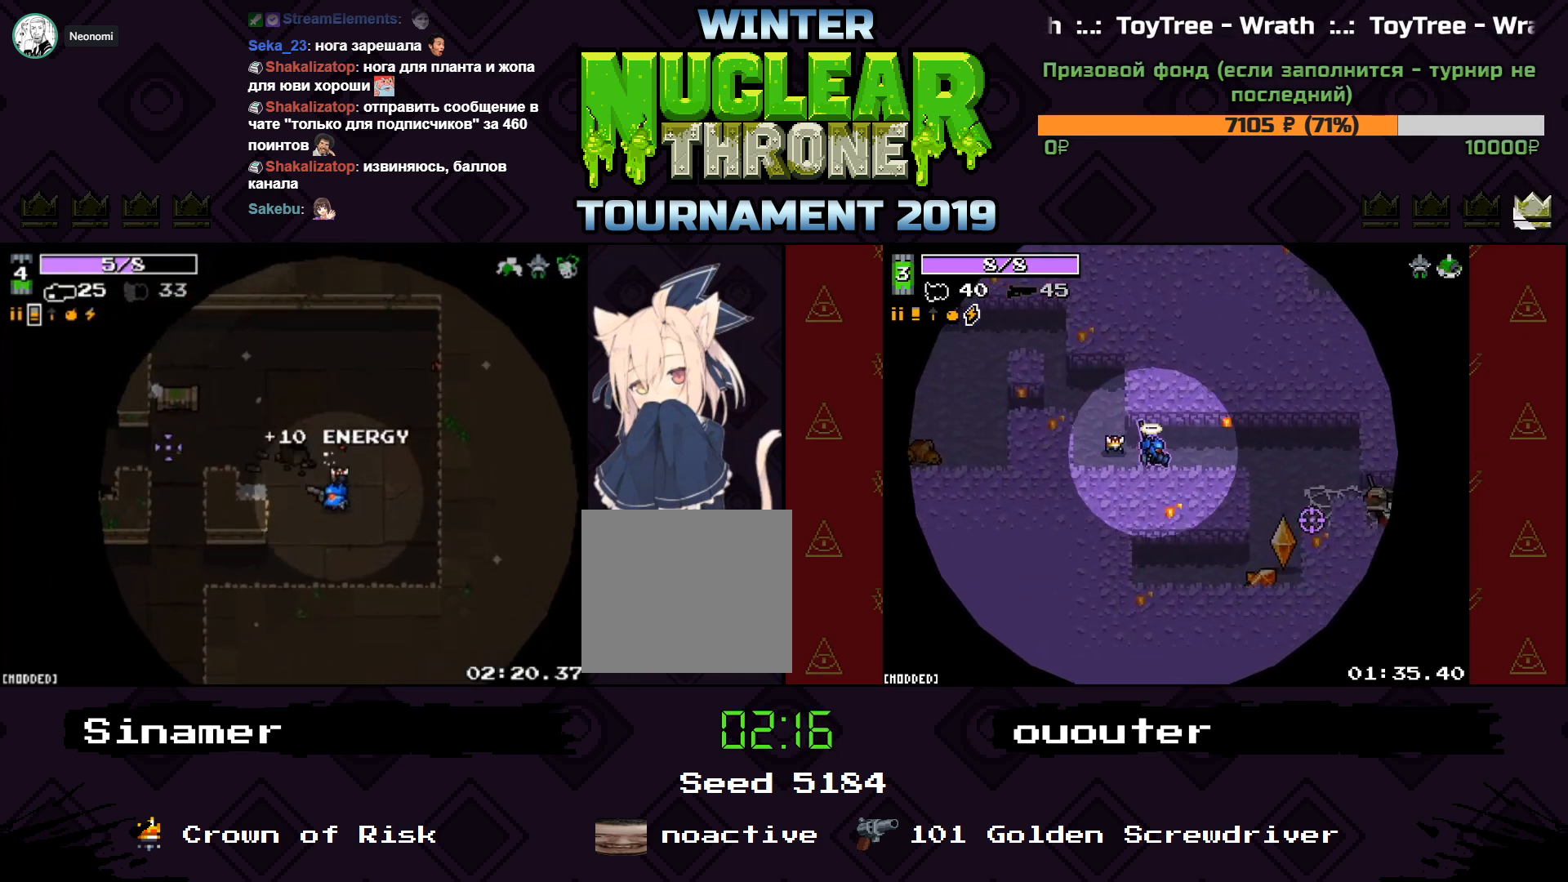
{"keys": ["a"], "events": [[33, "a", "down"], [367, "s", "up"]]}
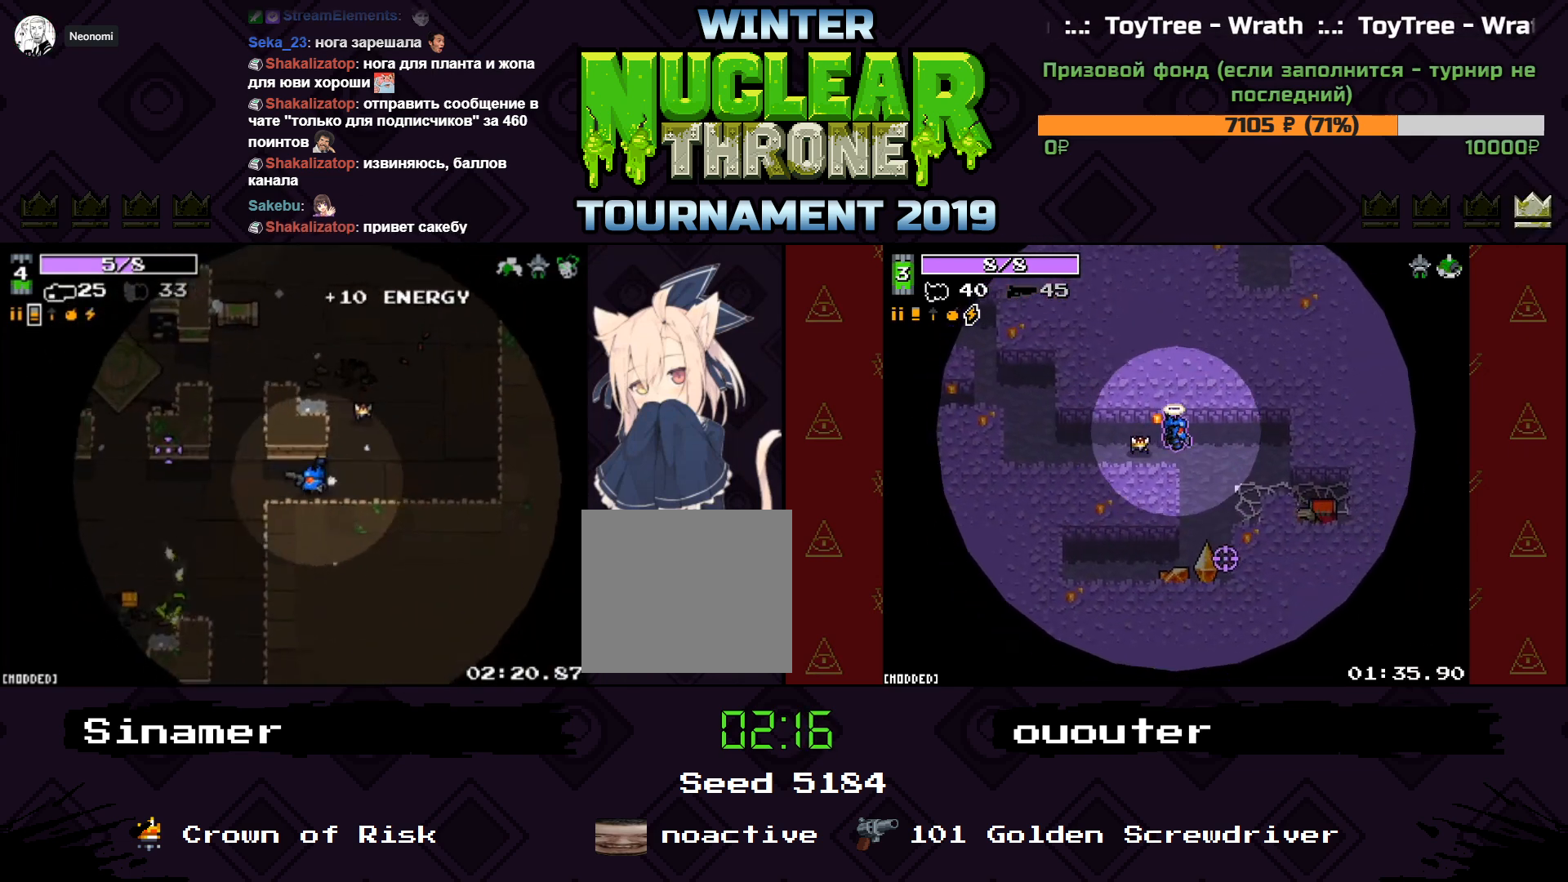
{"keys": ["d"], "events": [[300, "d", "down"], [333, "a", "up"]]}
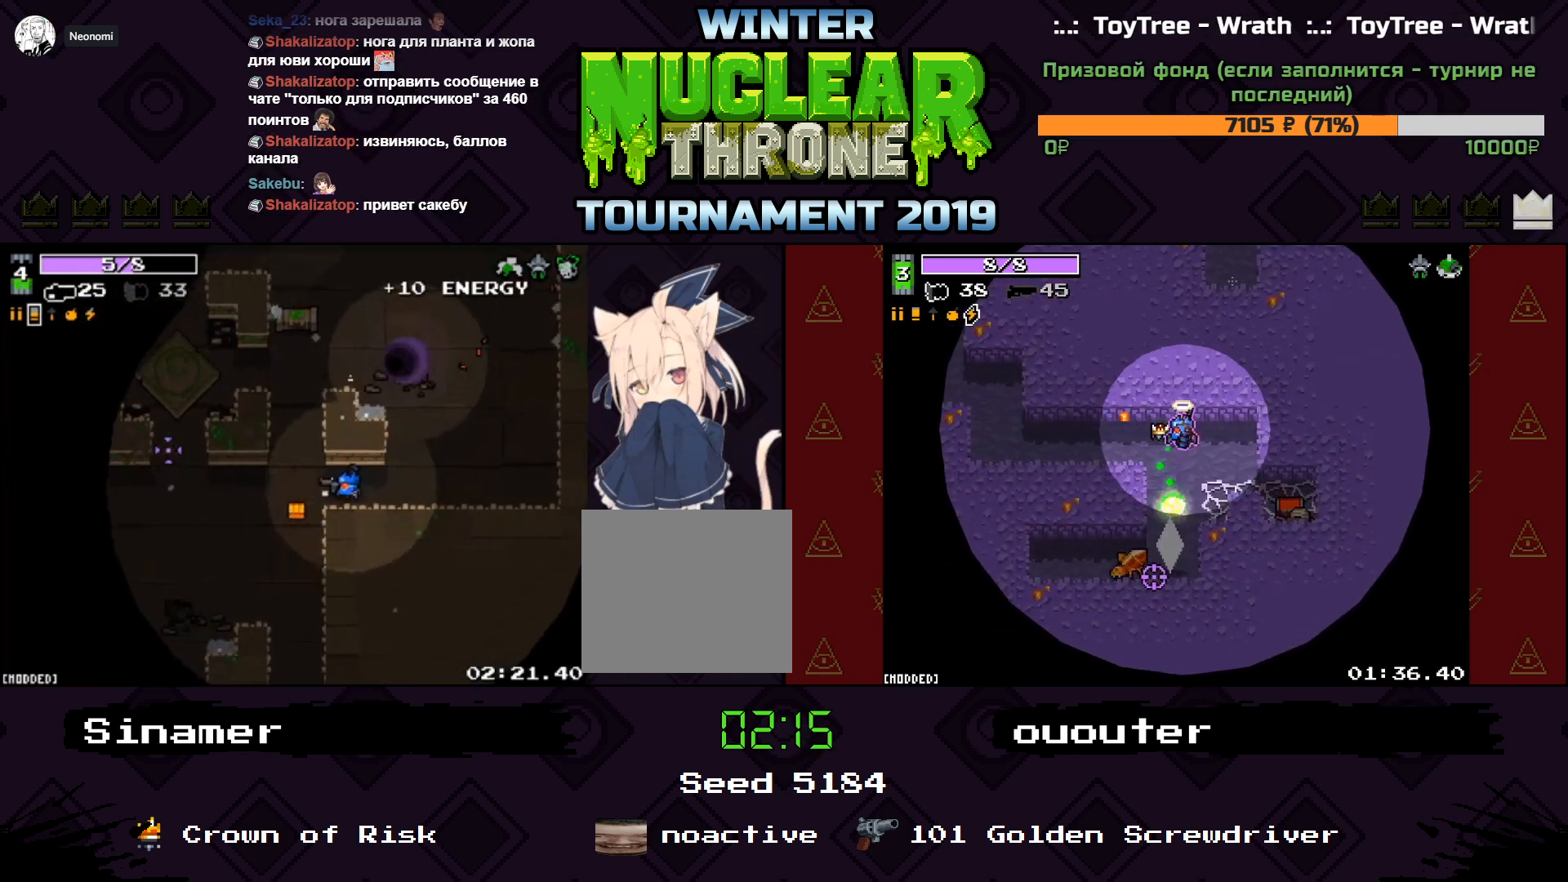
{"keys": ["w"], "events": [[333, "w", "down"], [400, "d", "up"]]}
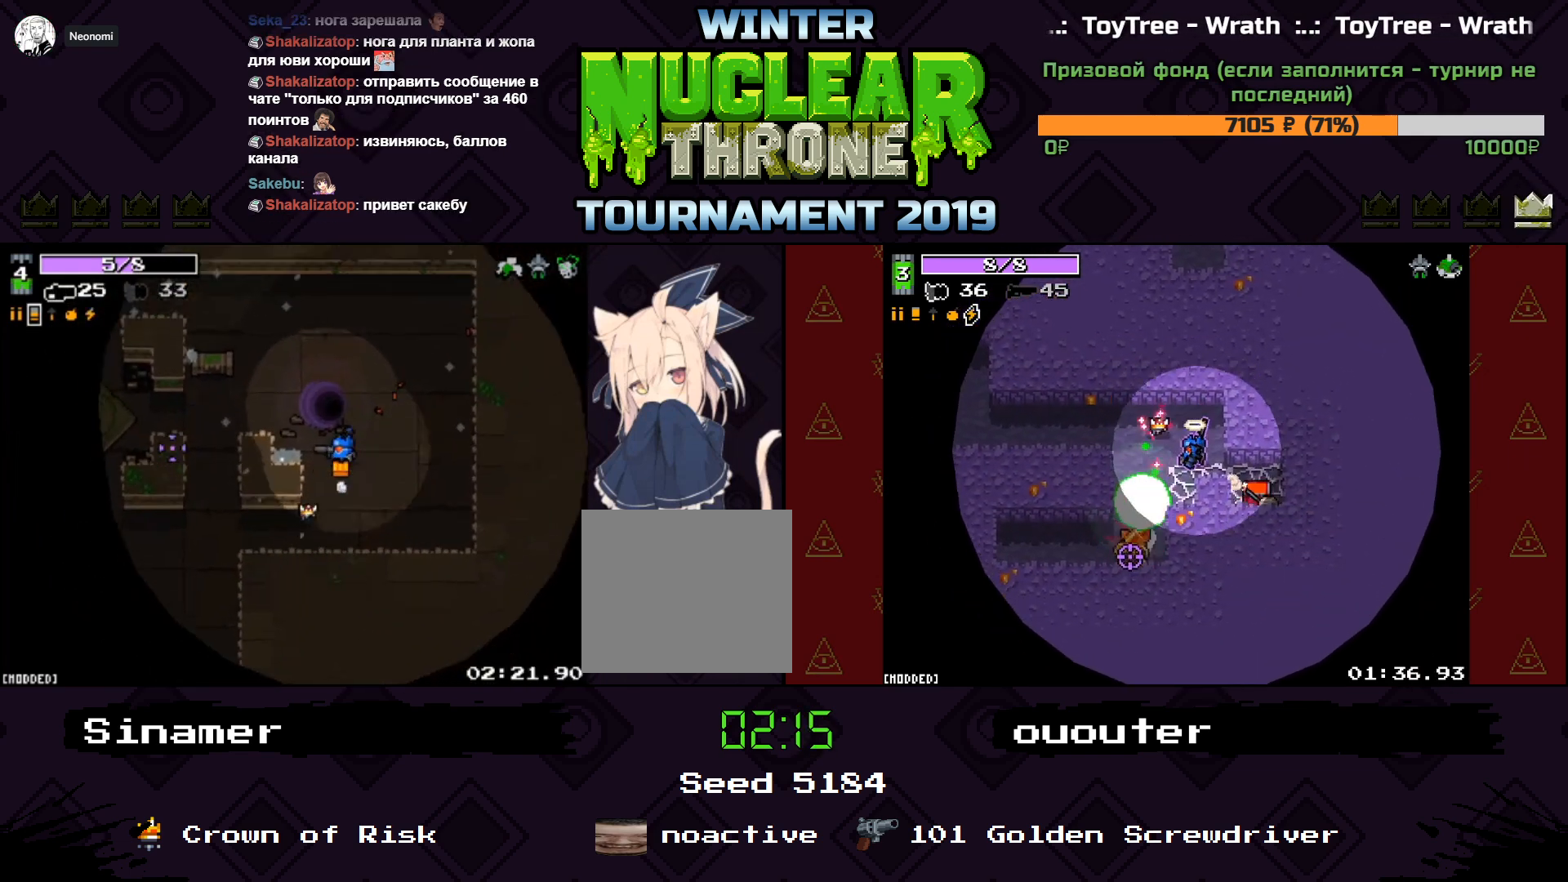
{"keys": [], "events": [[300, "w", "up"]]}
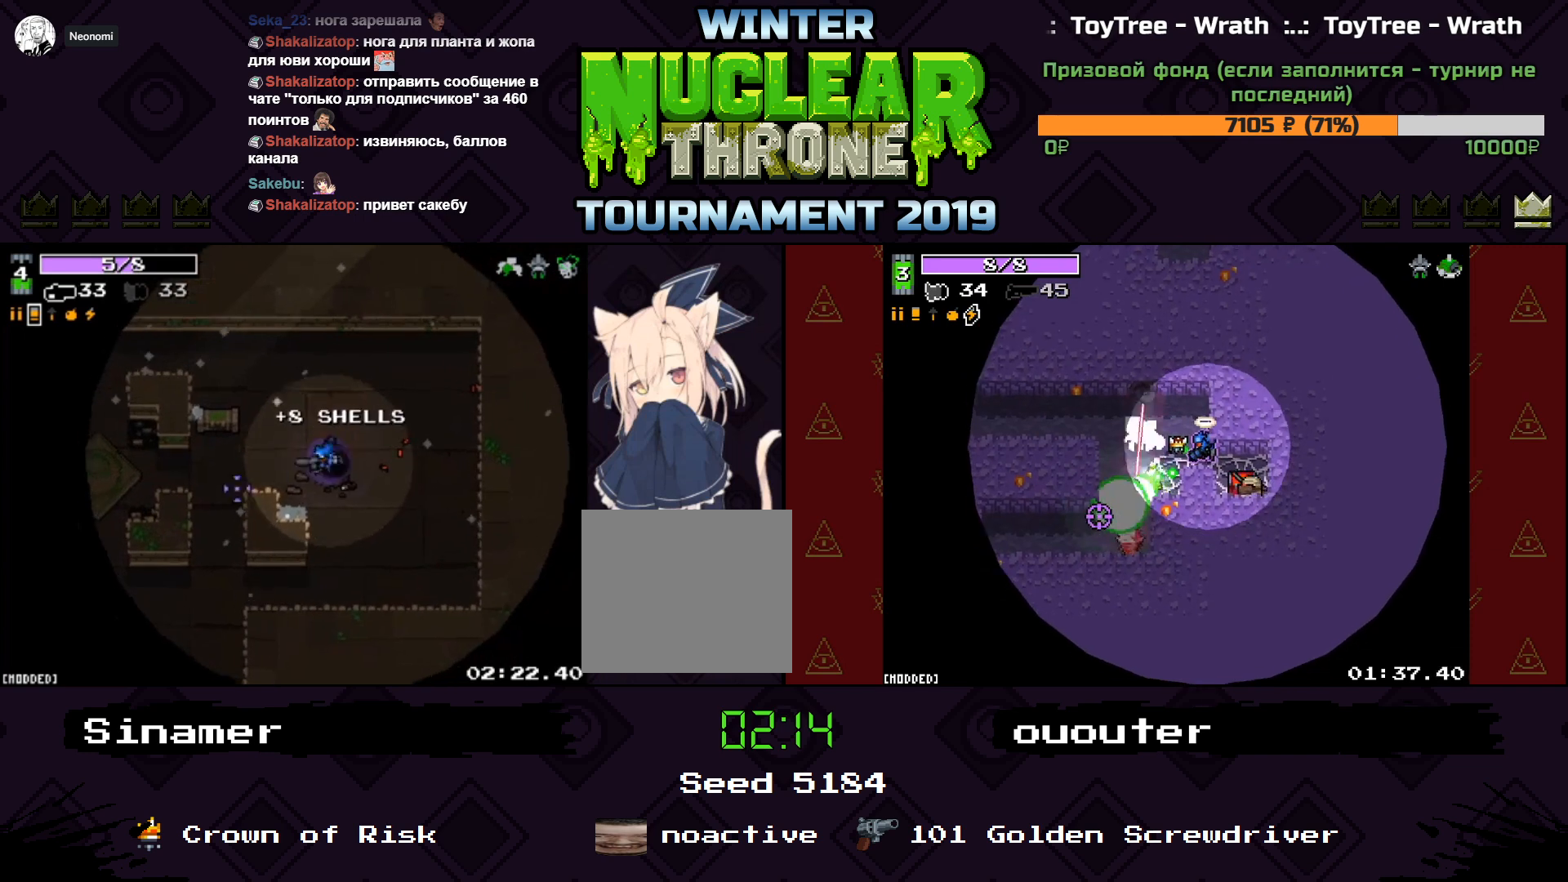
{"keys": [], "events": []}
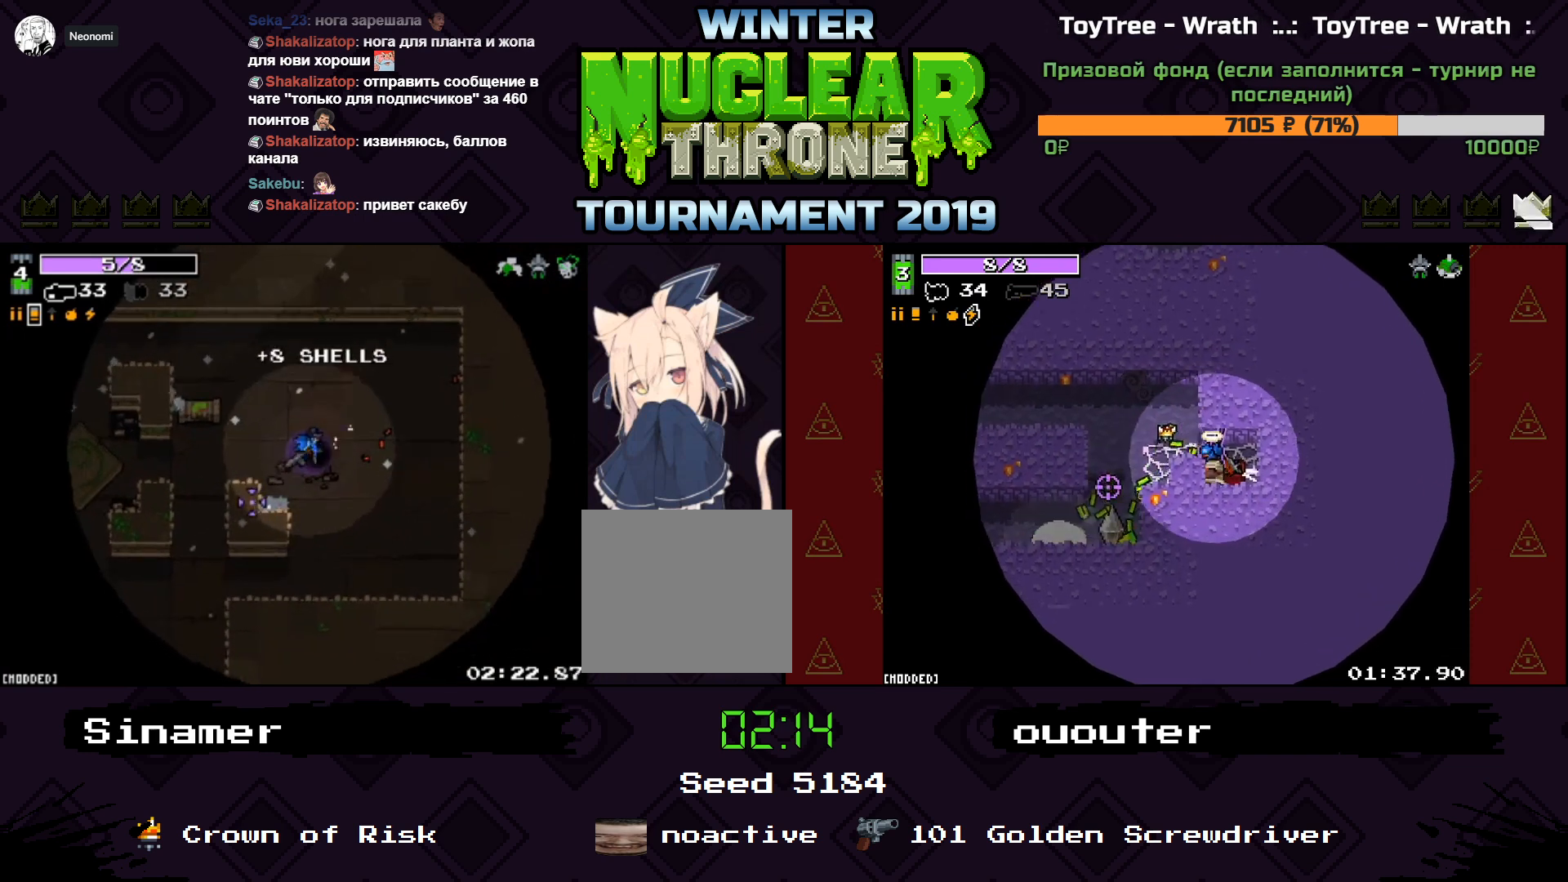
{"keys": [], "events": []}